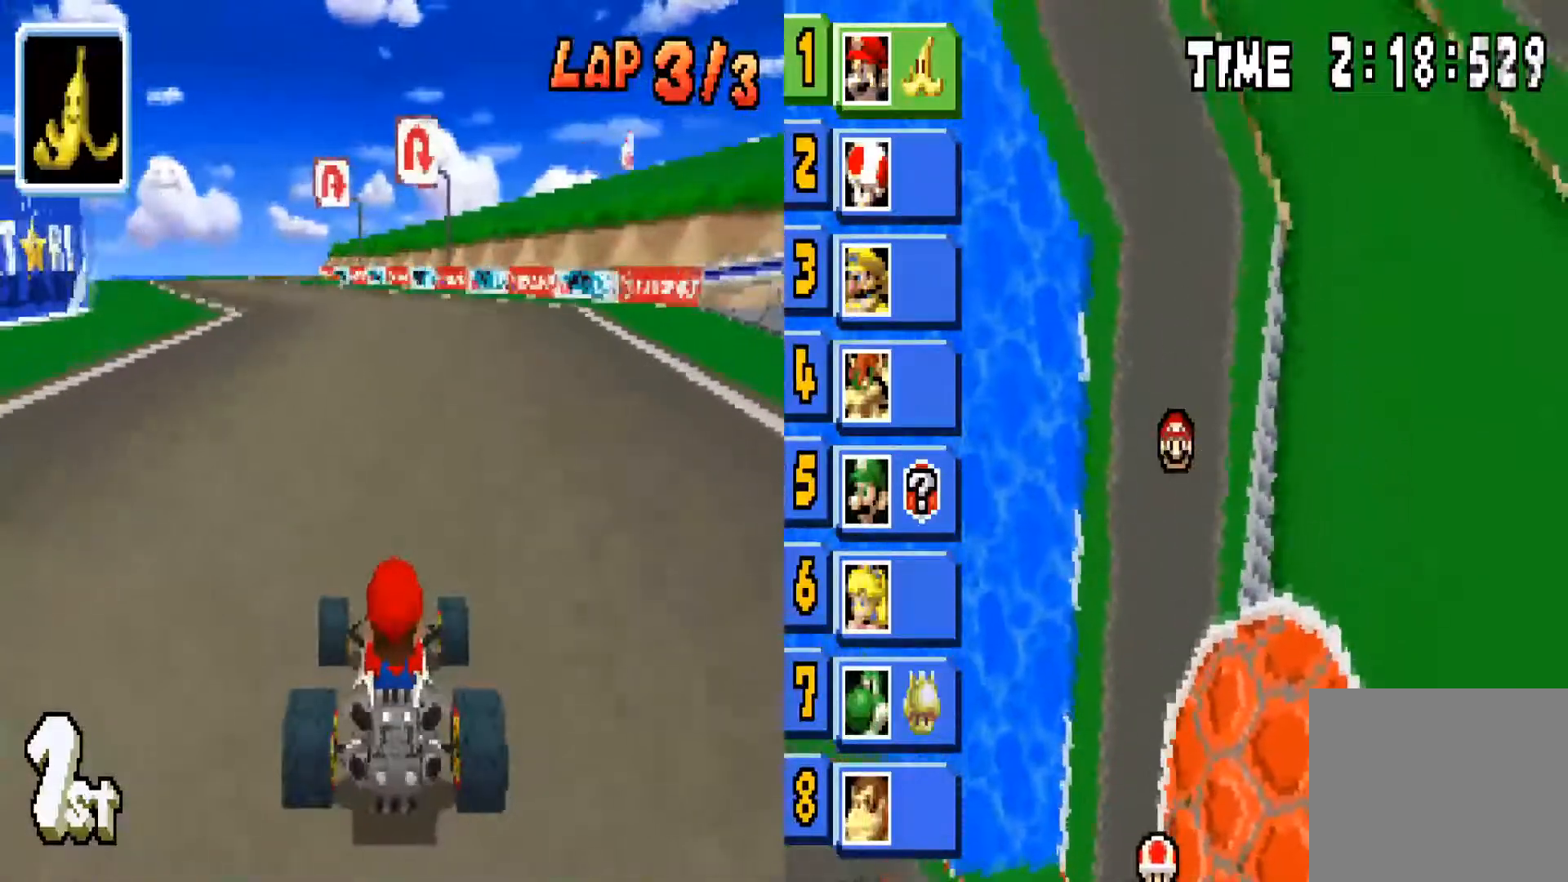
Gameplay with a controller (PlayStation layout); each line is a JSON object with the inputs held at the frame after it. "events" lists button and stick changes between this image and that frame as [ms after this image, input, new state], when the widget could be followed in between.
{"buttons": ["CIRCLE"], "left_stick": "center", "right_stick": "center", "events": [[300, "left_stick", "center"]]}
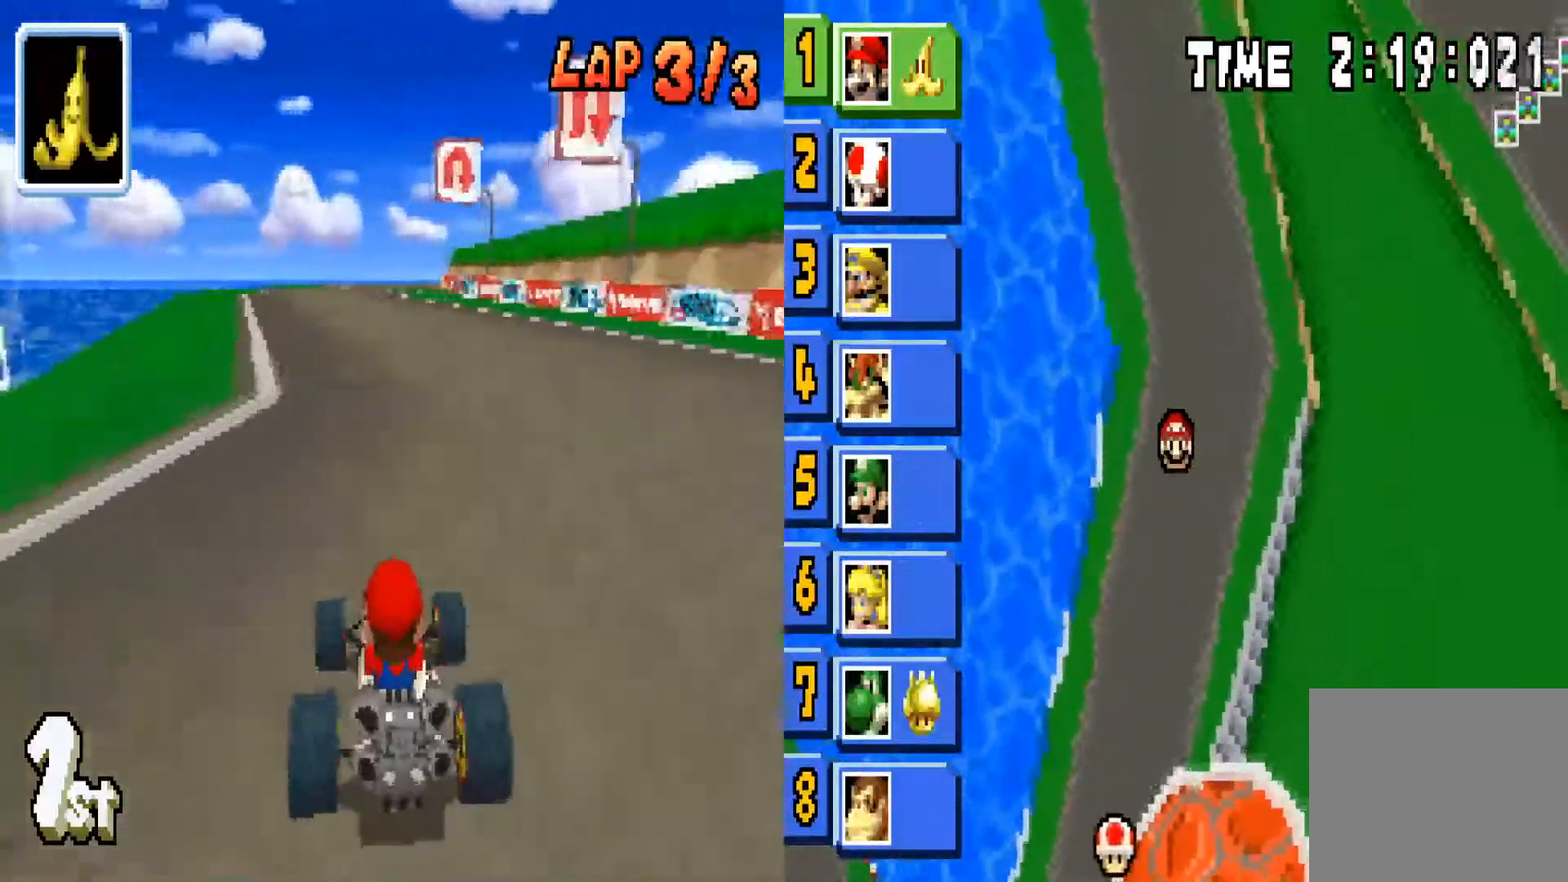
{"buttons": ["CIRCLE"], "left_stick": "center", "right_stick": "center", "events": [[200, "left_stick", "left"], [367, "left_stick", "center"]]}
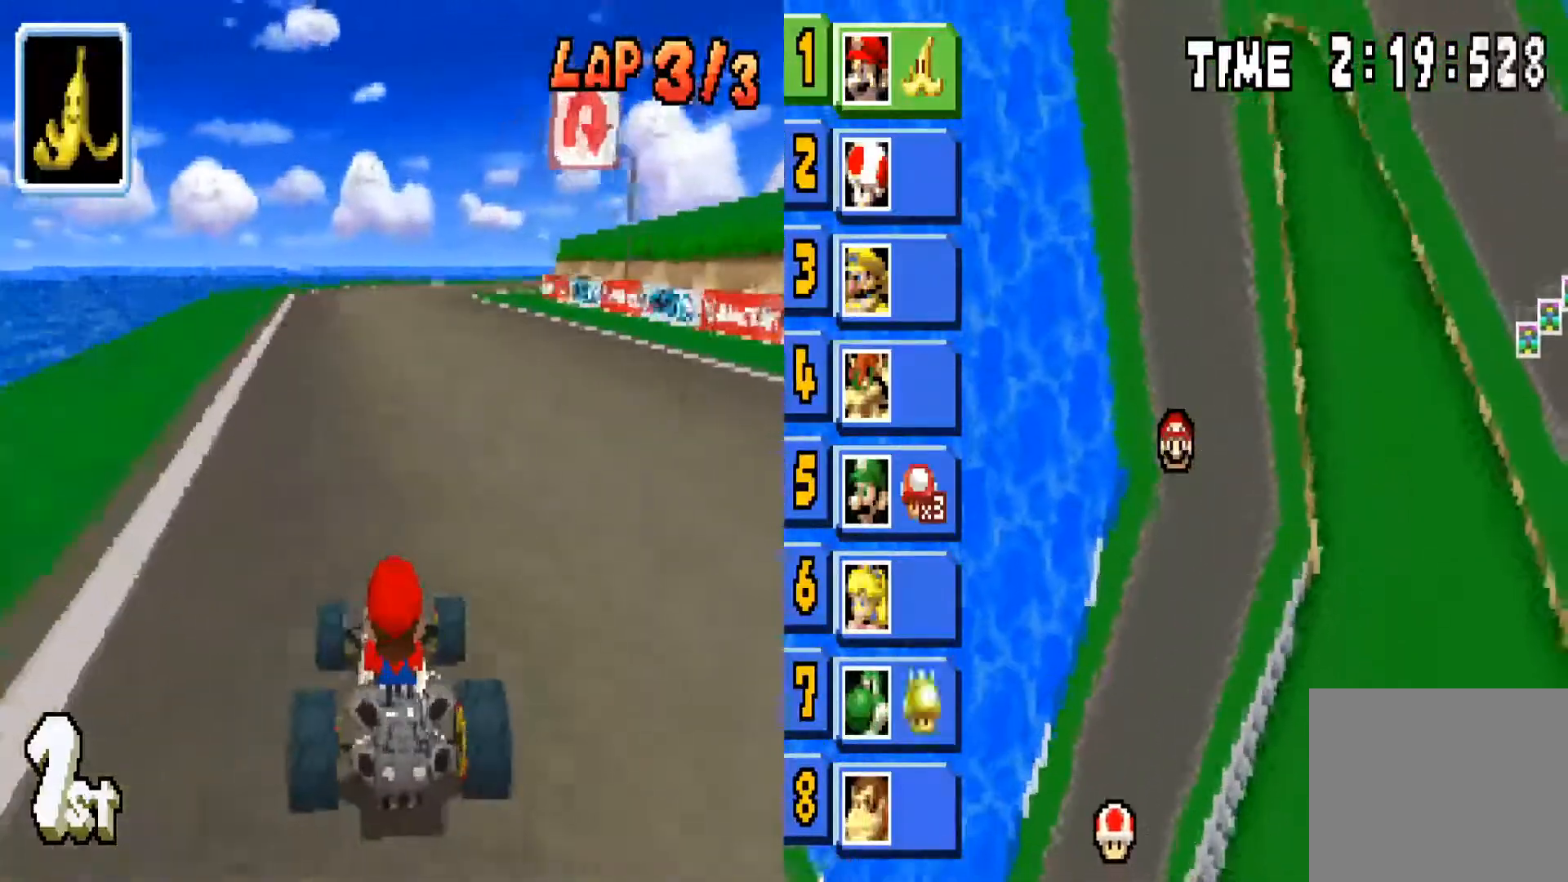
{"buttons": ["CIRCLE"], "left_stick": "center", "right_stick": "center", "events": [[233, "left_stick", "right"], [400, "left_stick", "center"]]}
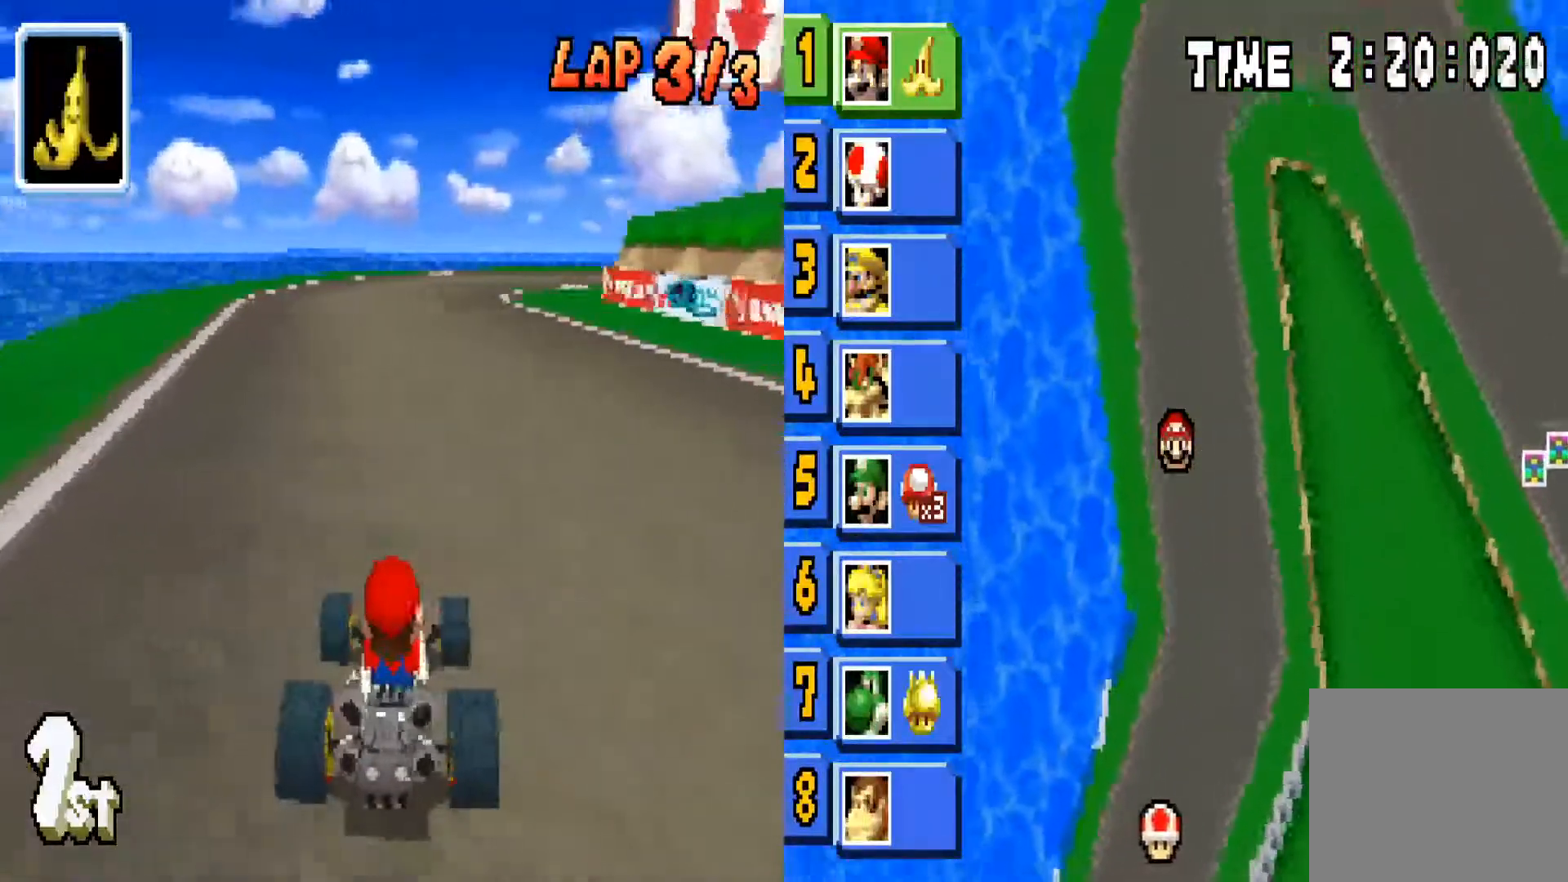
{"buttons": ["CIRCLE", "R1"], "left_stick": "right", "right_stick": "center", "events": [[167, "left_stick", "right"], [200, "R1", "down"]]}
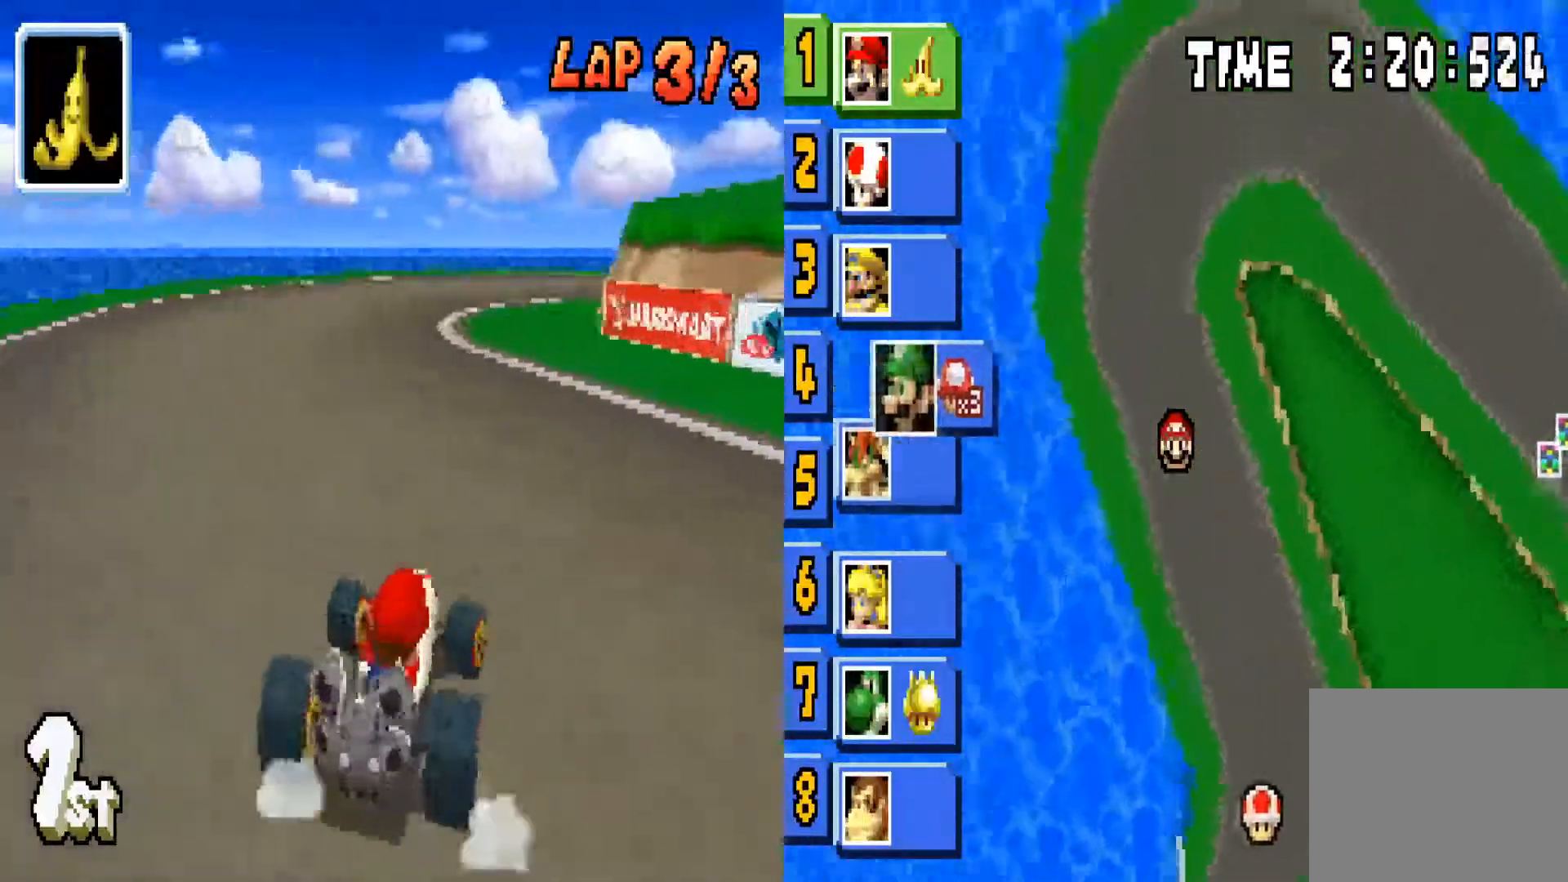
{"buttons": ["CIRCLE", "R1"], "left_stick": "right", "right_stick": "center", "events": []}
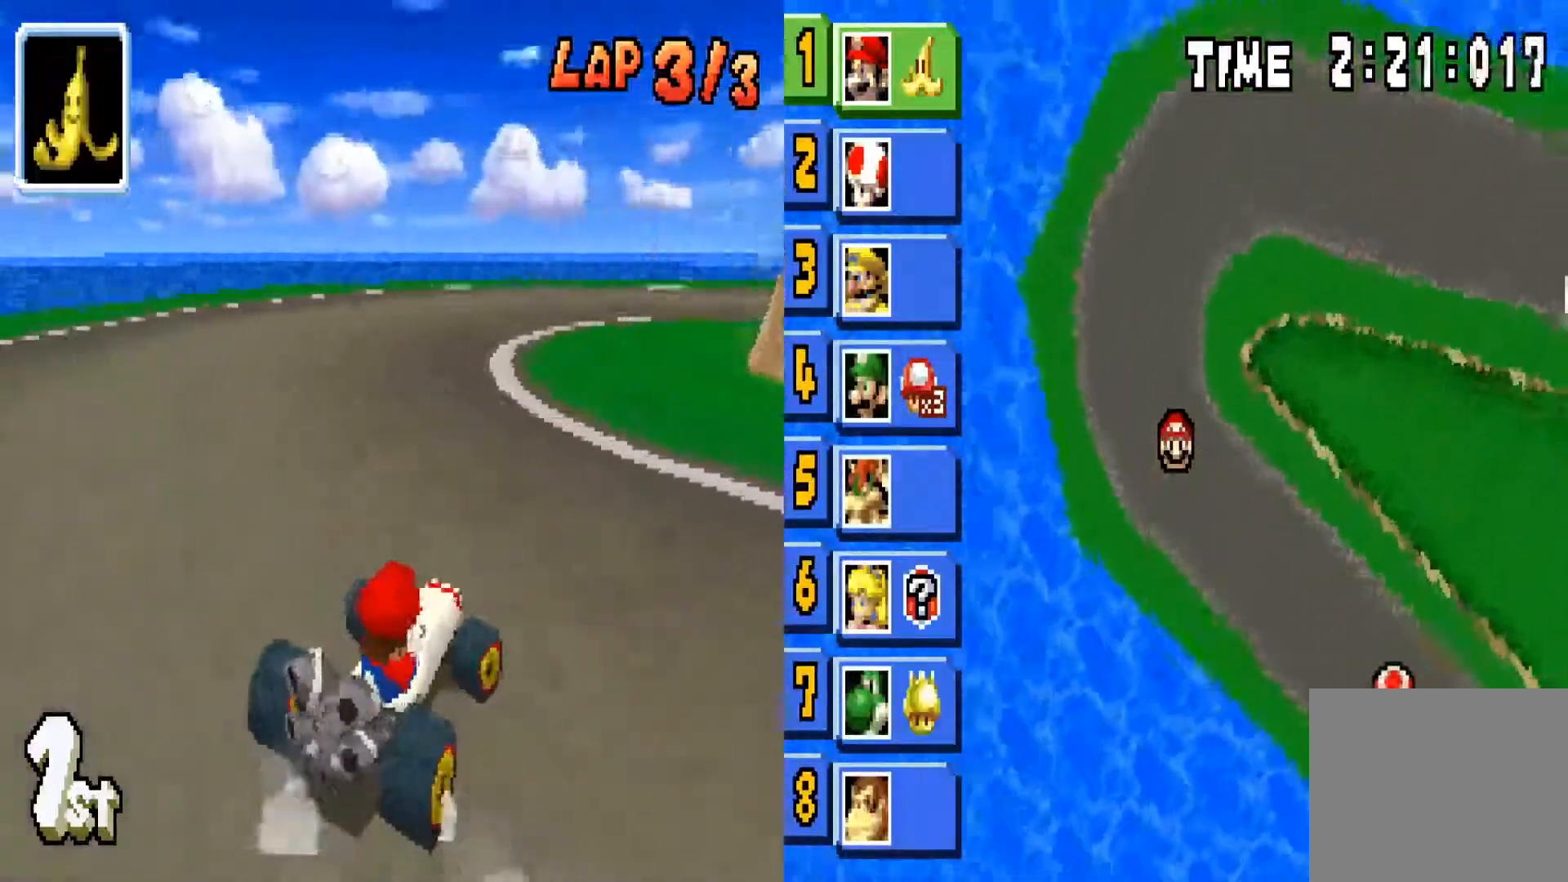
{"buttons": ["CIRCLE", "R1"], "left_stick": "right", "right_stick": "center", "events": []}
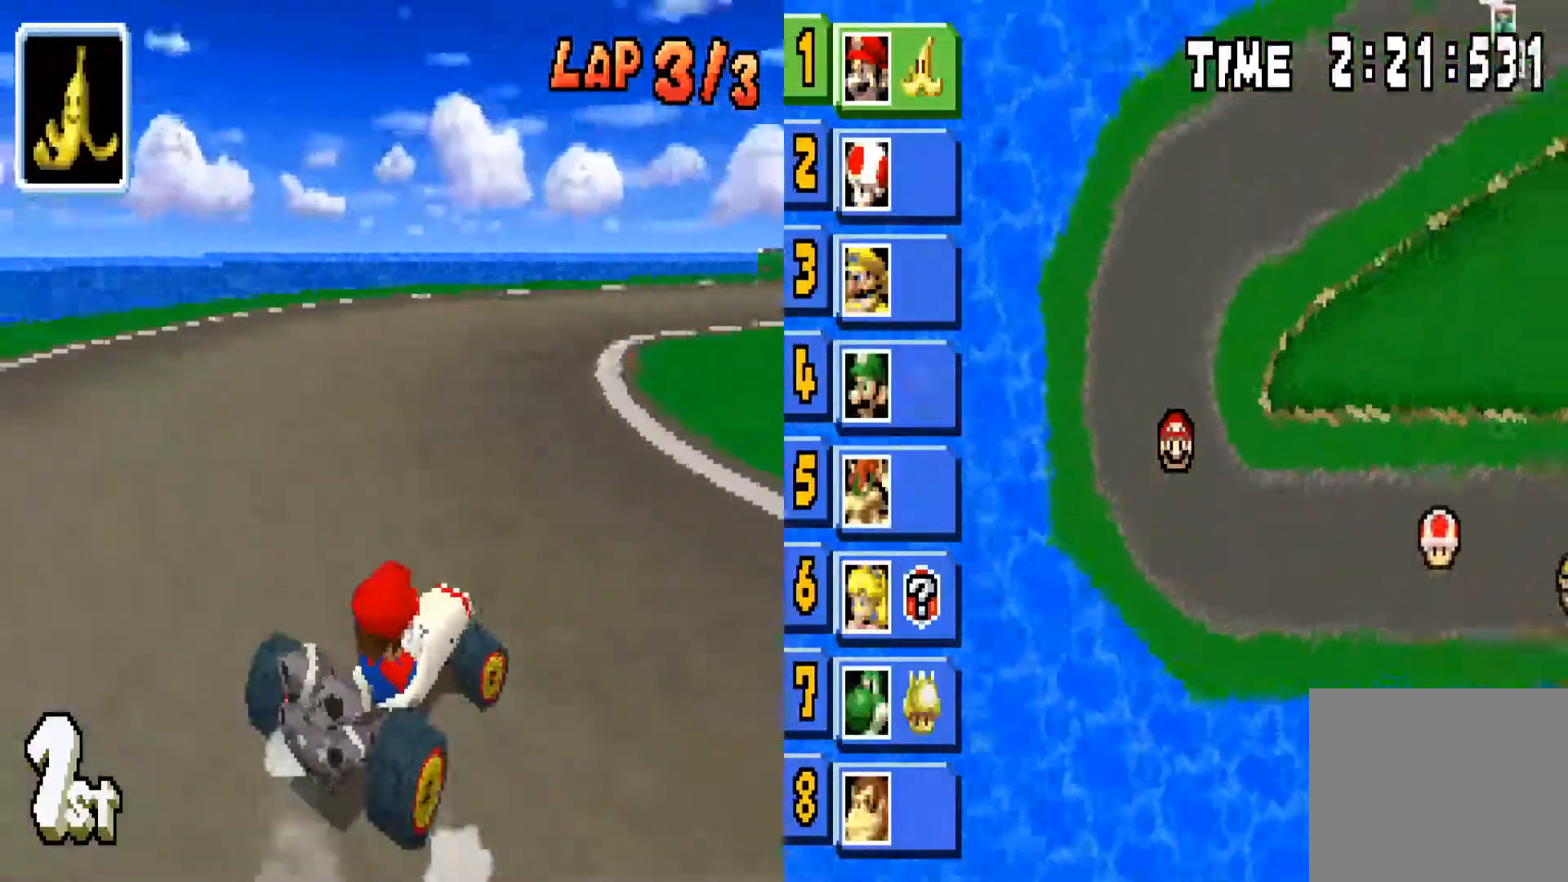
{"buttons": ["CIRCLE", "R1"], "left_stick": "right", "right_stick": "center", "events": []}
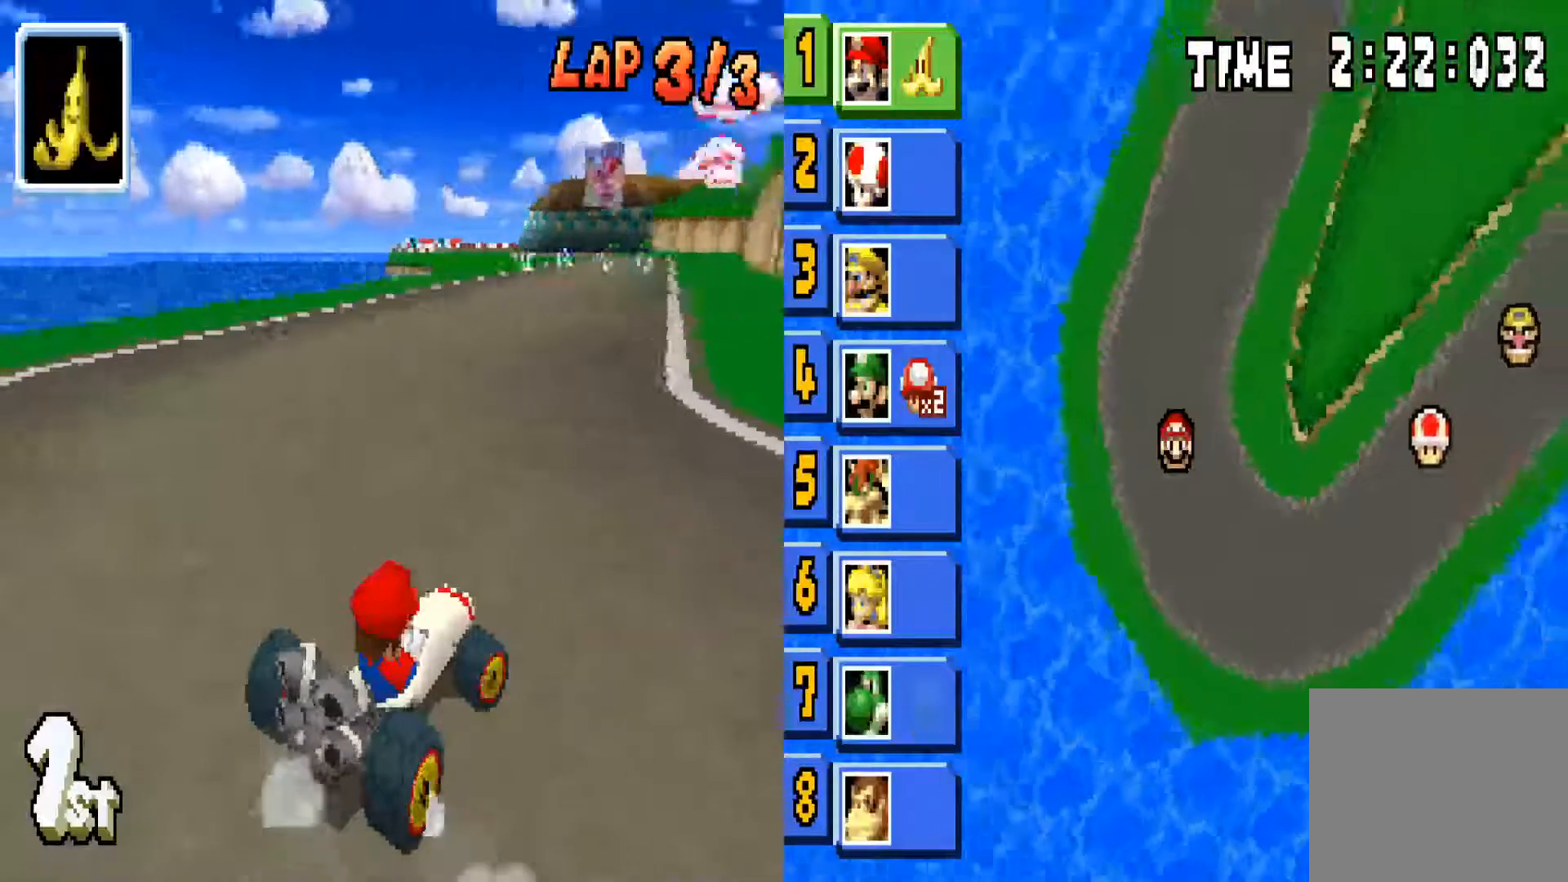
{"buttons": ["CIRCLE"], "left_stick": "center", "right_stick": "center", "events": [[134, "left_stick", "center"], [167, "R1", "up"]]}
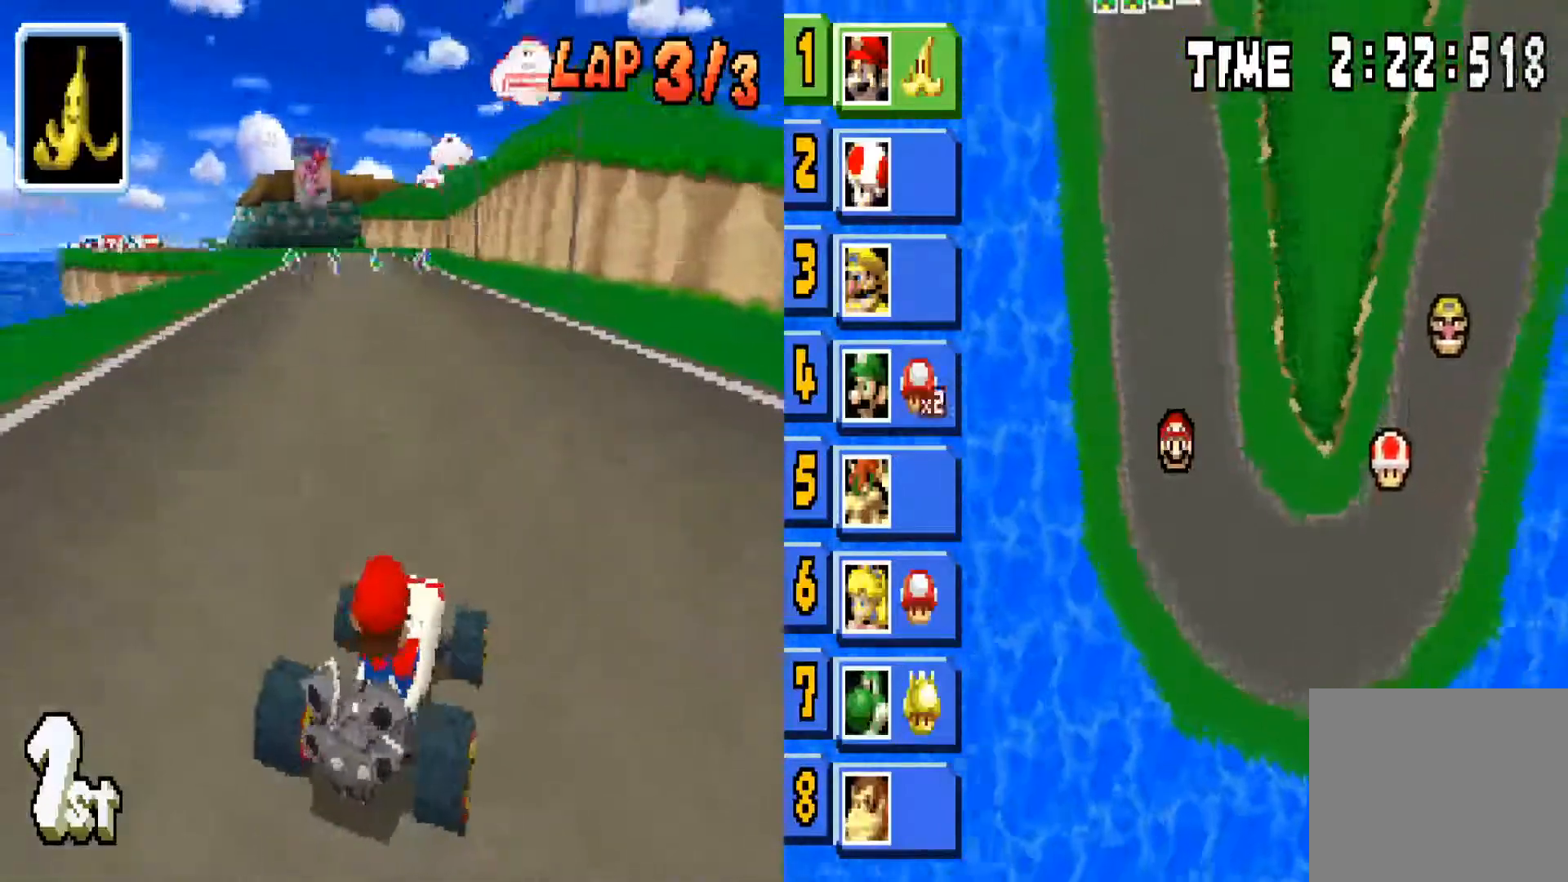
{"buttons": ["CIRCLE"], "left_stick": "left", "right_stick": "center", "events": [[133, "left_stick", "left"]]}
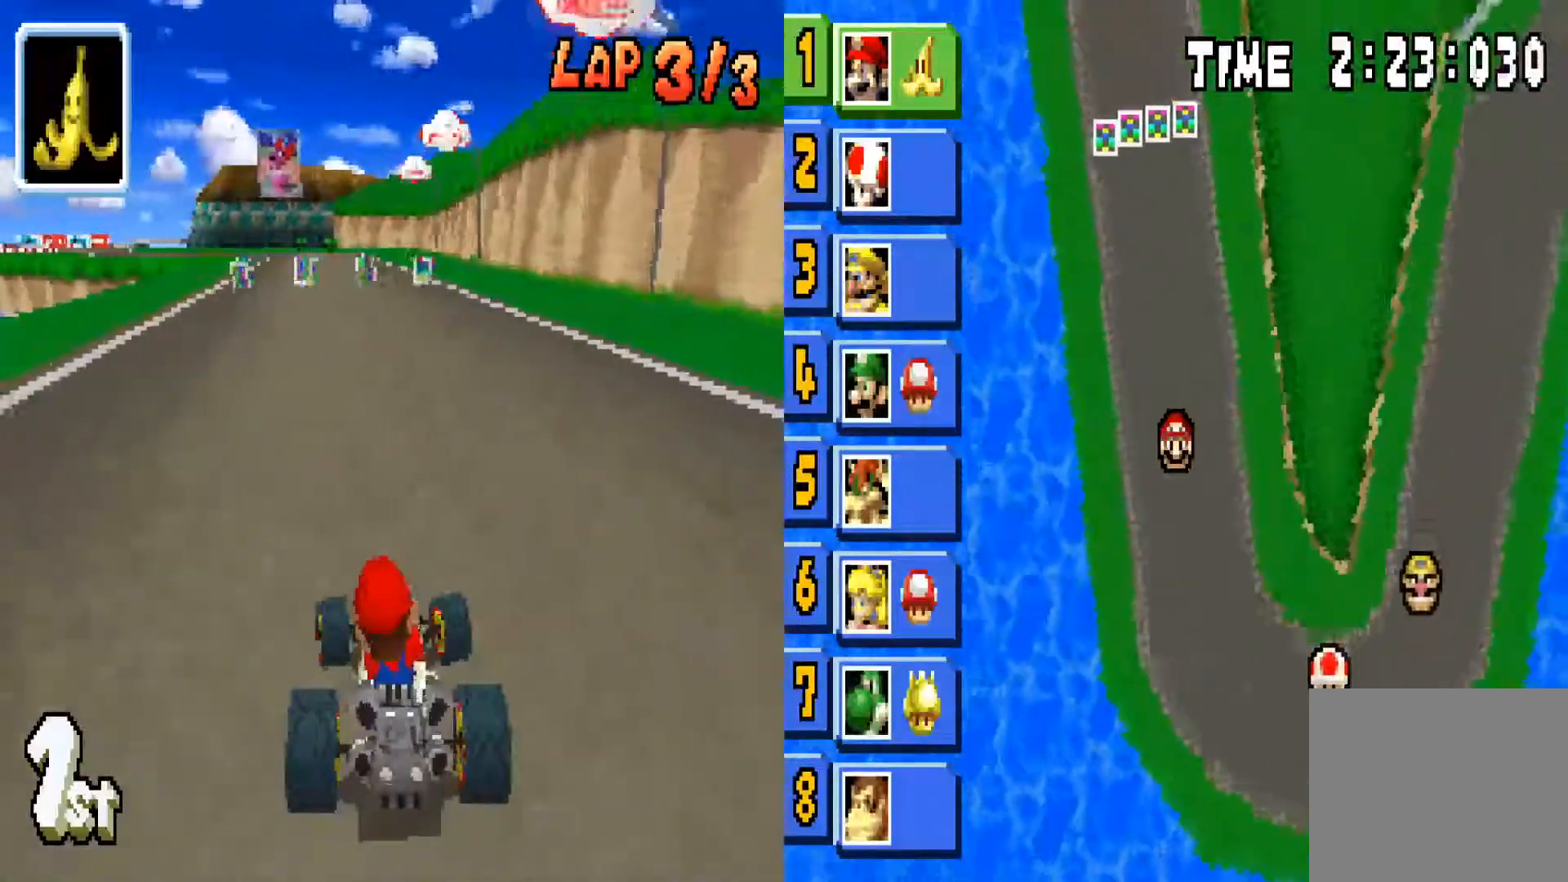
{"buttons": ["CIRCLE", "L1"], "left_stick": "left", "right_stick": "center", "events": [[67, "left_stick", "center"], [100, "L1", "down"], [267, "left_stick", "left"]]}
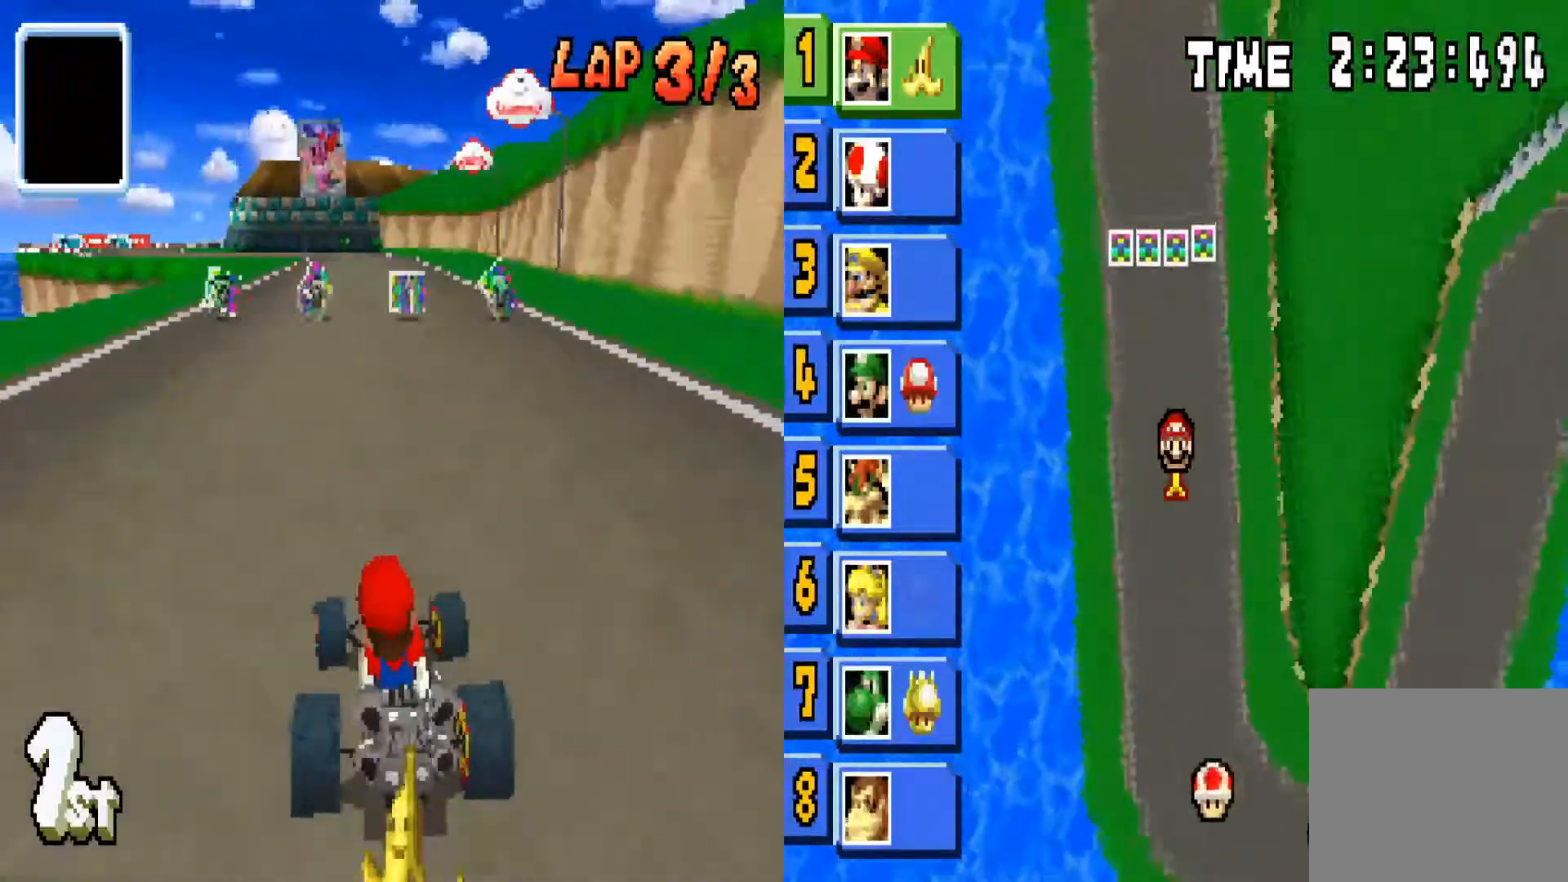
{"buttons": ["CIRCLE", "L1"], "left_stick": "center", "right_stick": "center", "events": [[134, "left_stick", "center"]]}
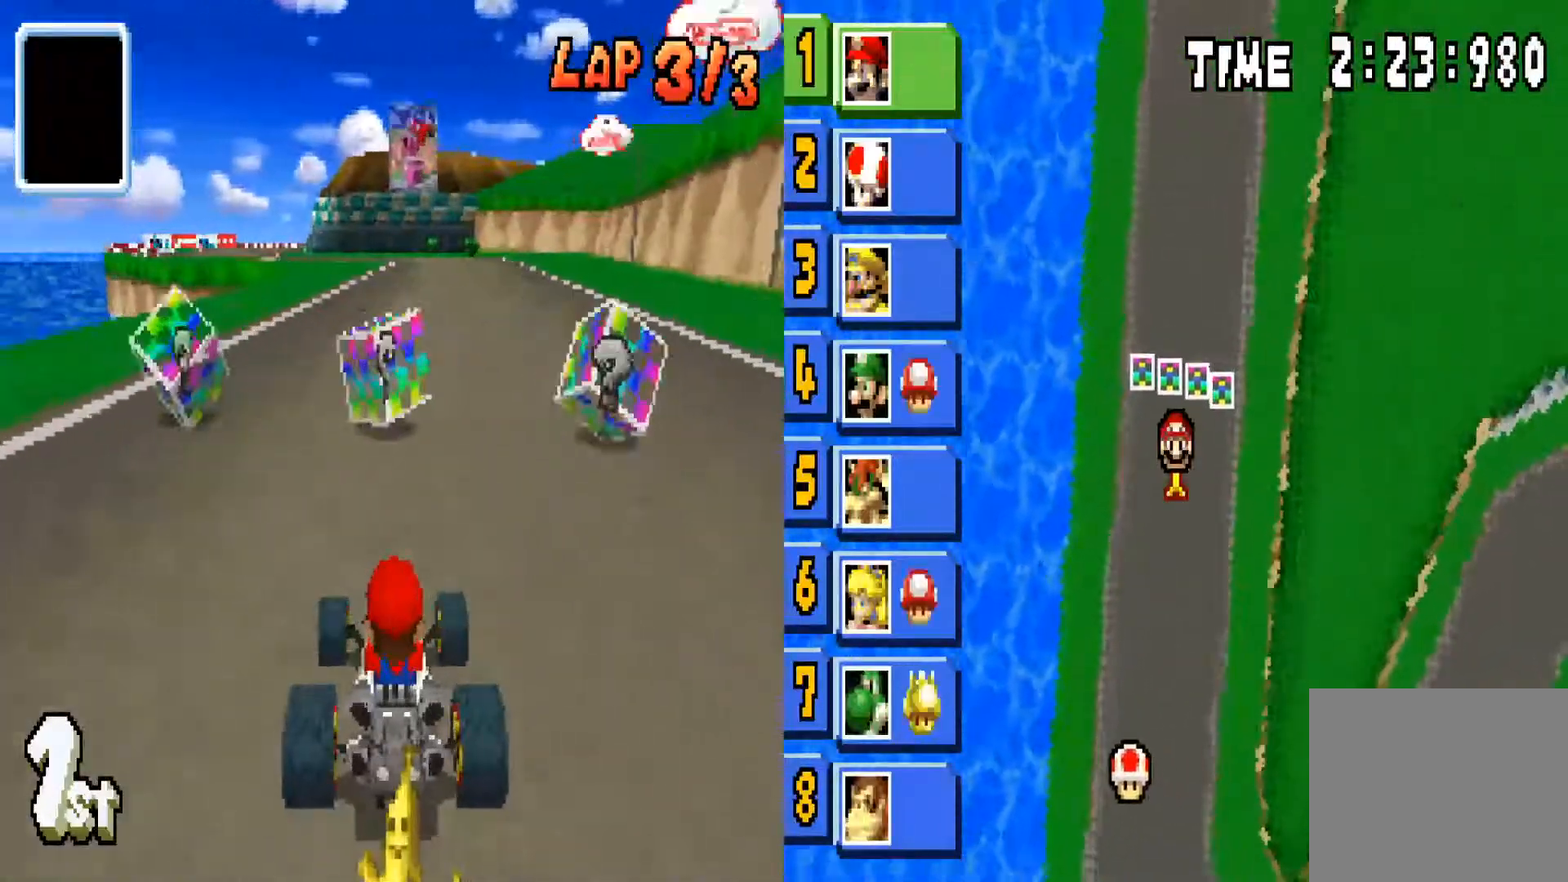
{"buttons": ["CIRCLE", "L1"], "left_stick": "center", "right_stick": "center", "events": [[200, "left_stick", "right"], [367, "left_stick", "center"]]}
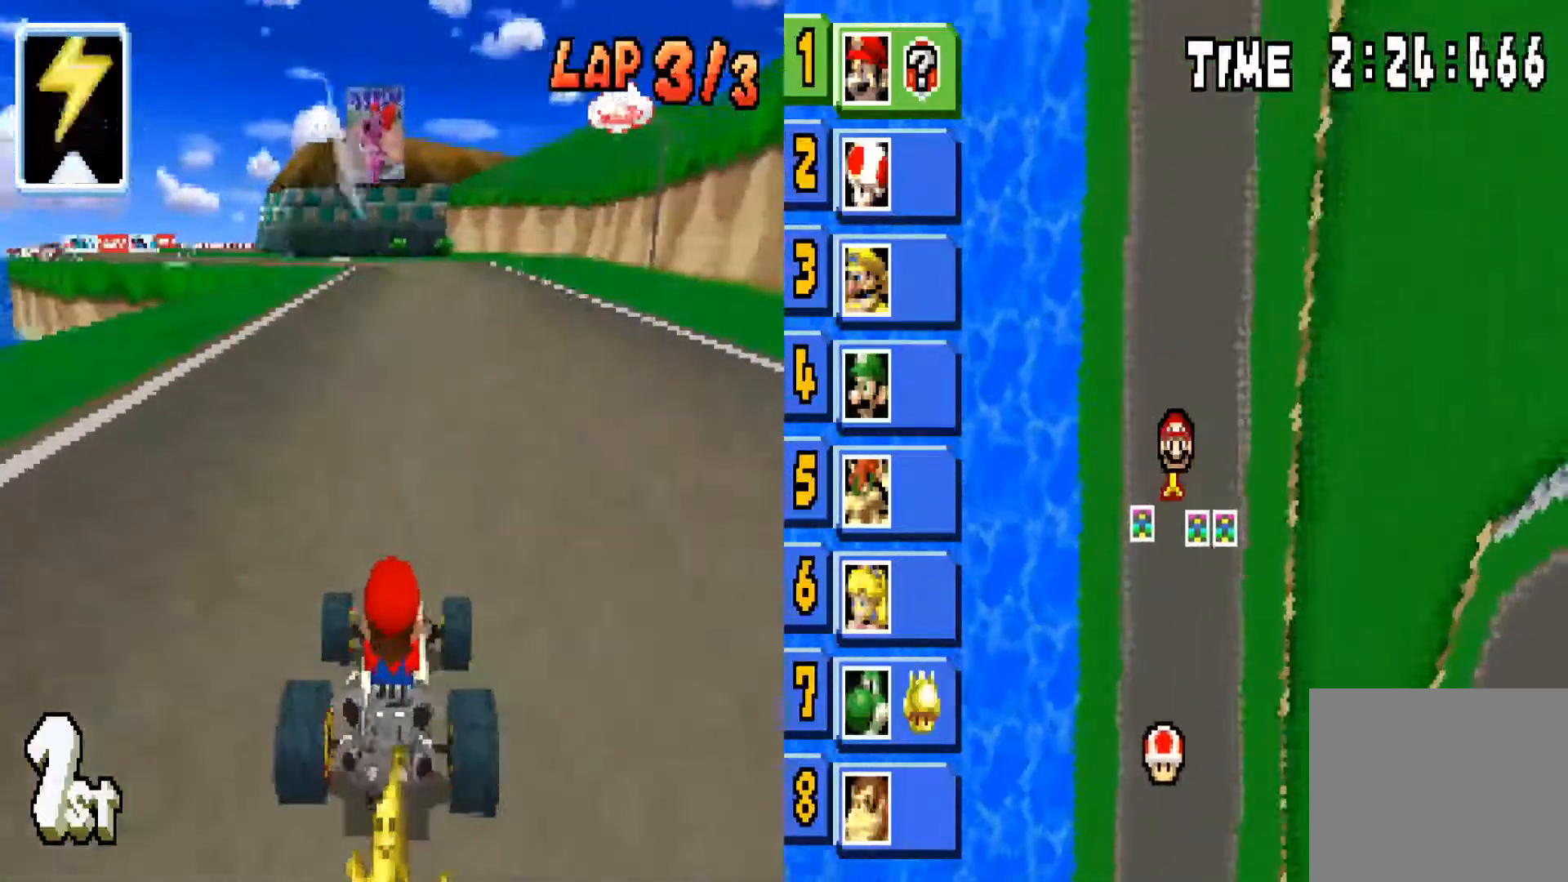
{"buttons": ["CIRCLE"], "left_stick": "center", "right_stick": "center", "events": [[367, "L1", "up"]]}
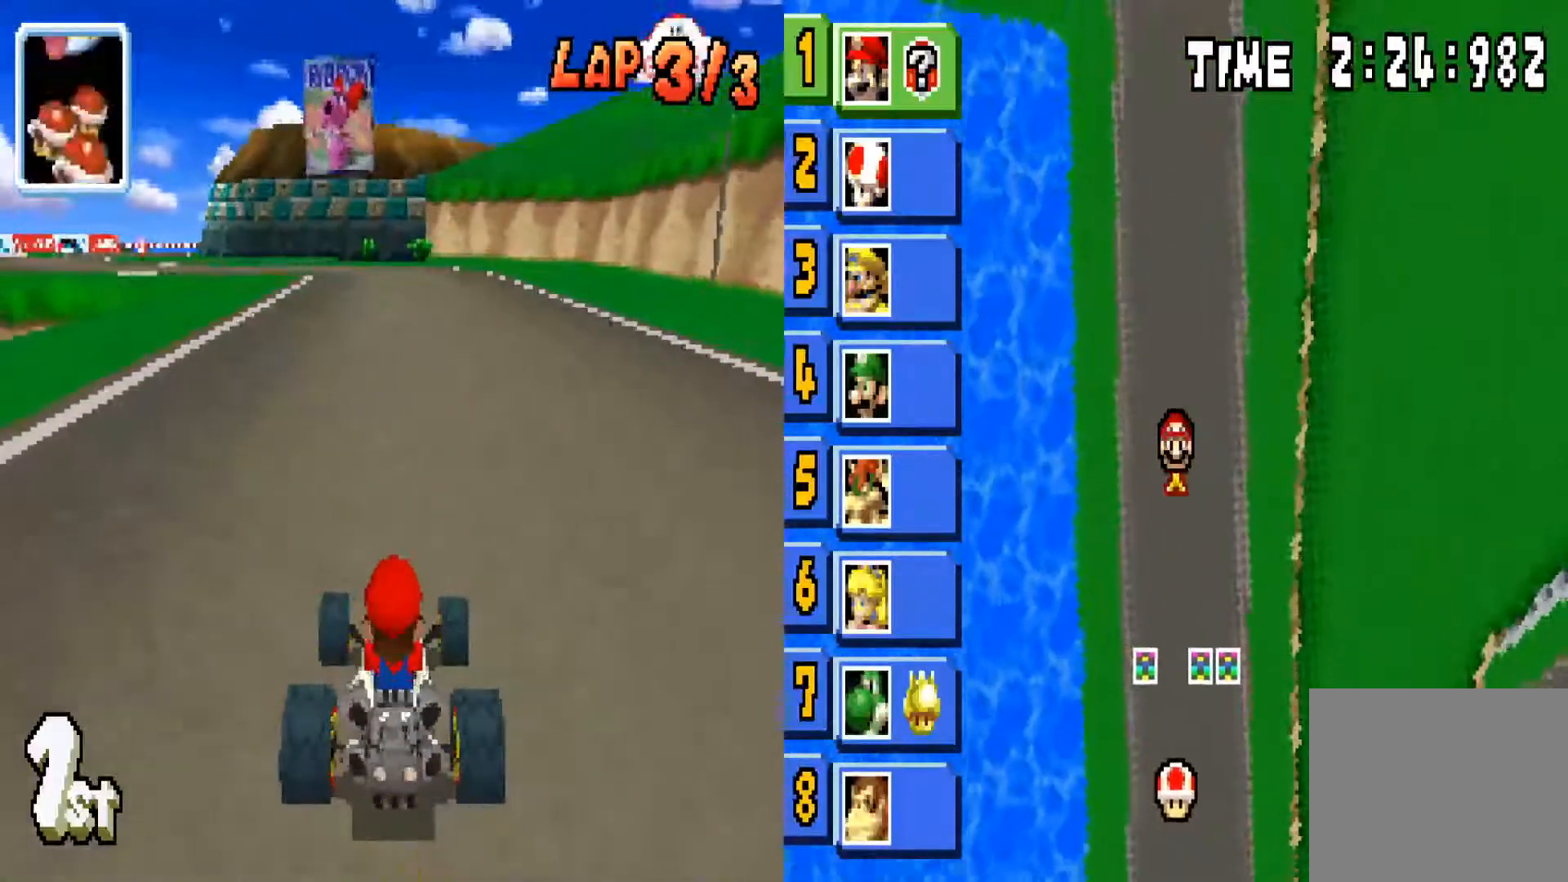
{"buttons": ["CIRCLE"], "left_stick": "center", "right_stick": "center", "events": []}
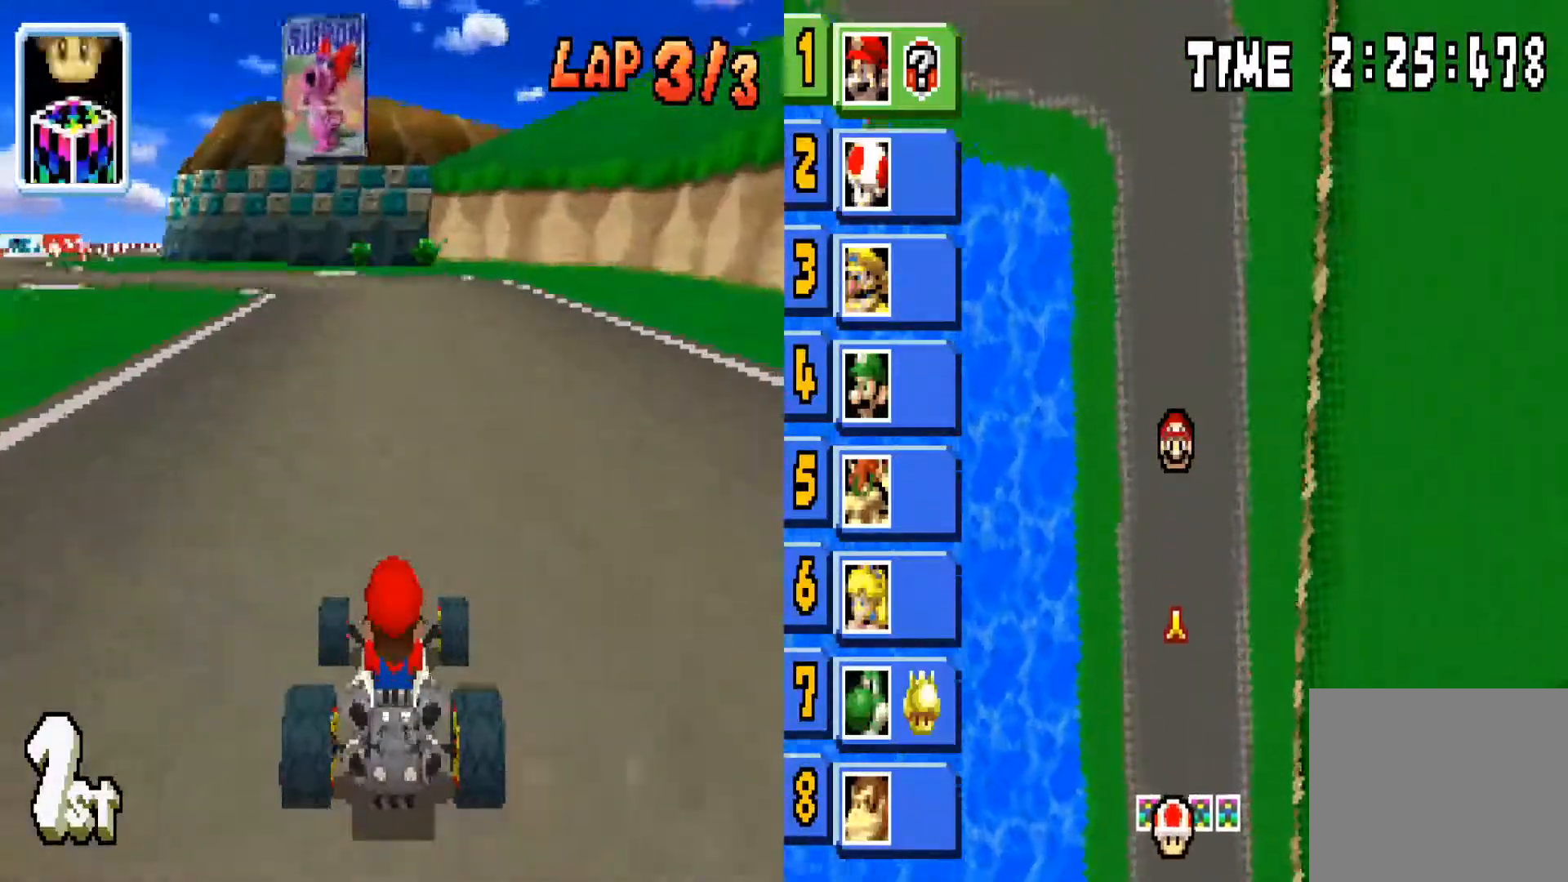
{"buttons": ["CIRCLE"], "left_stick": "center", "right_stick": "center", "events": [[34, "left_stick", "left"], [134, "left_stick", "center"], [301, "left_stick", "left"], [501, "left_stick", "center"]]}
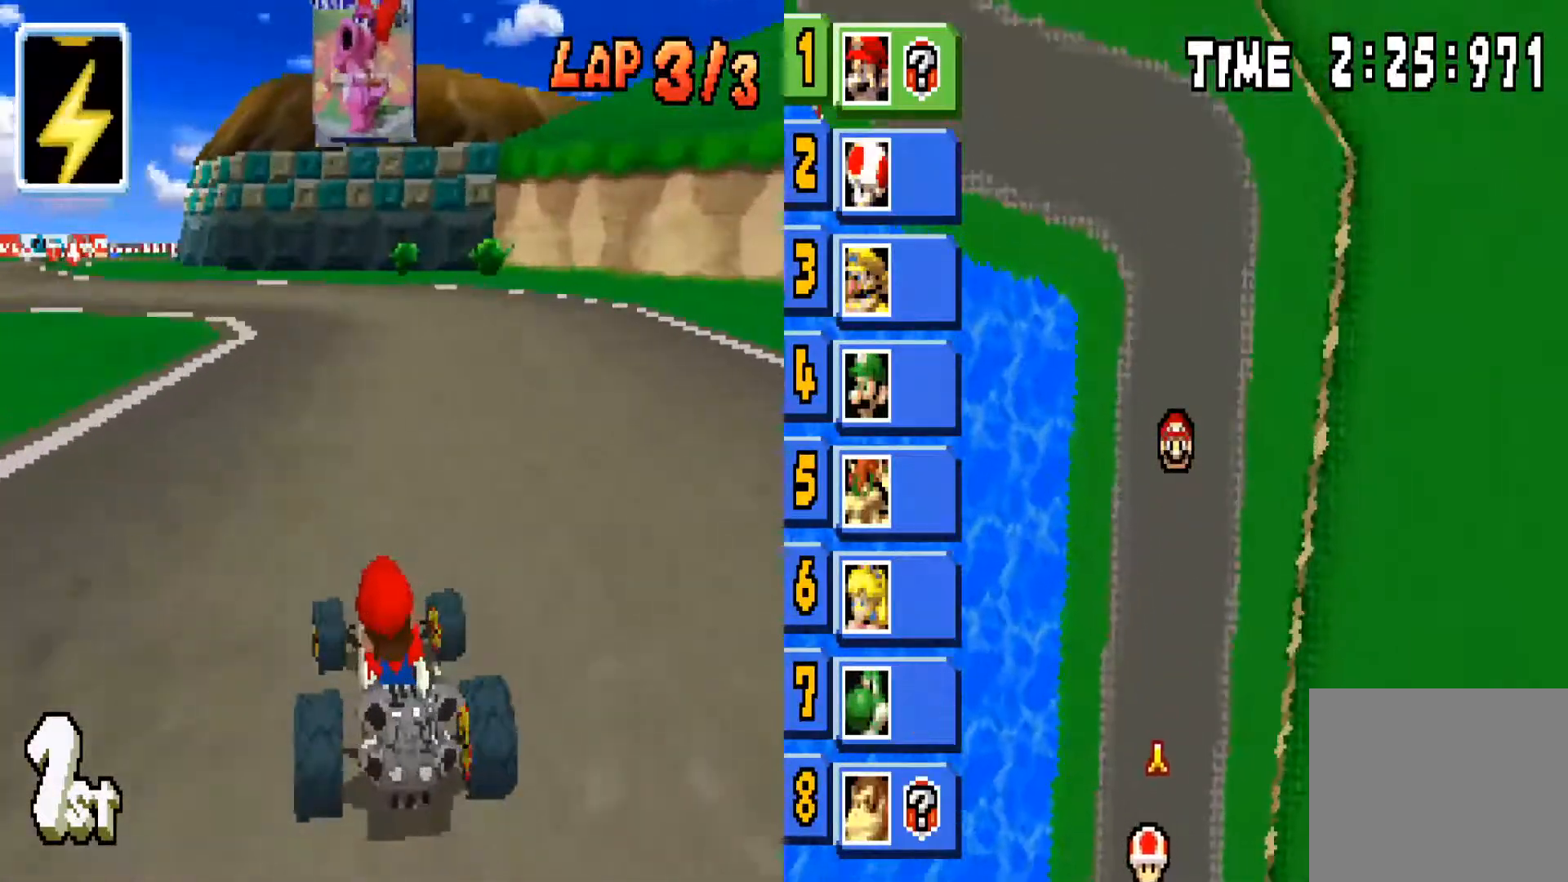
{"buttons": ["CIRCLE"], "left_stick": "left", "right_stick": "center", "events": [[233, "left_stick", "left"]]}
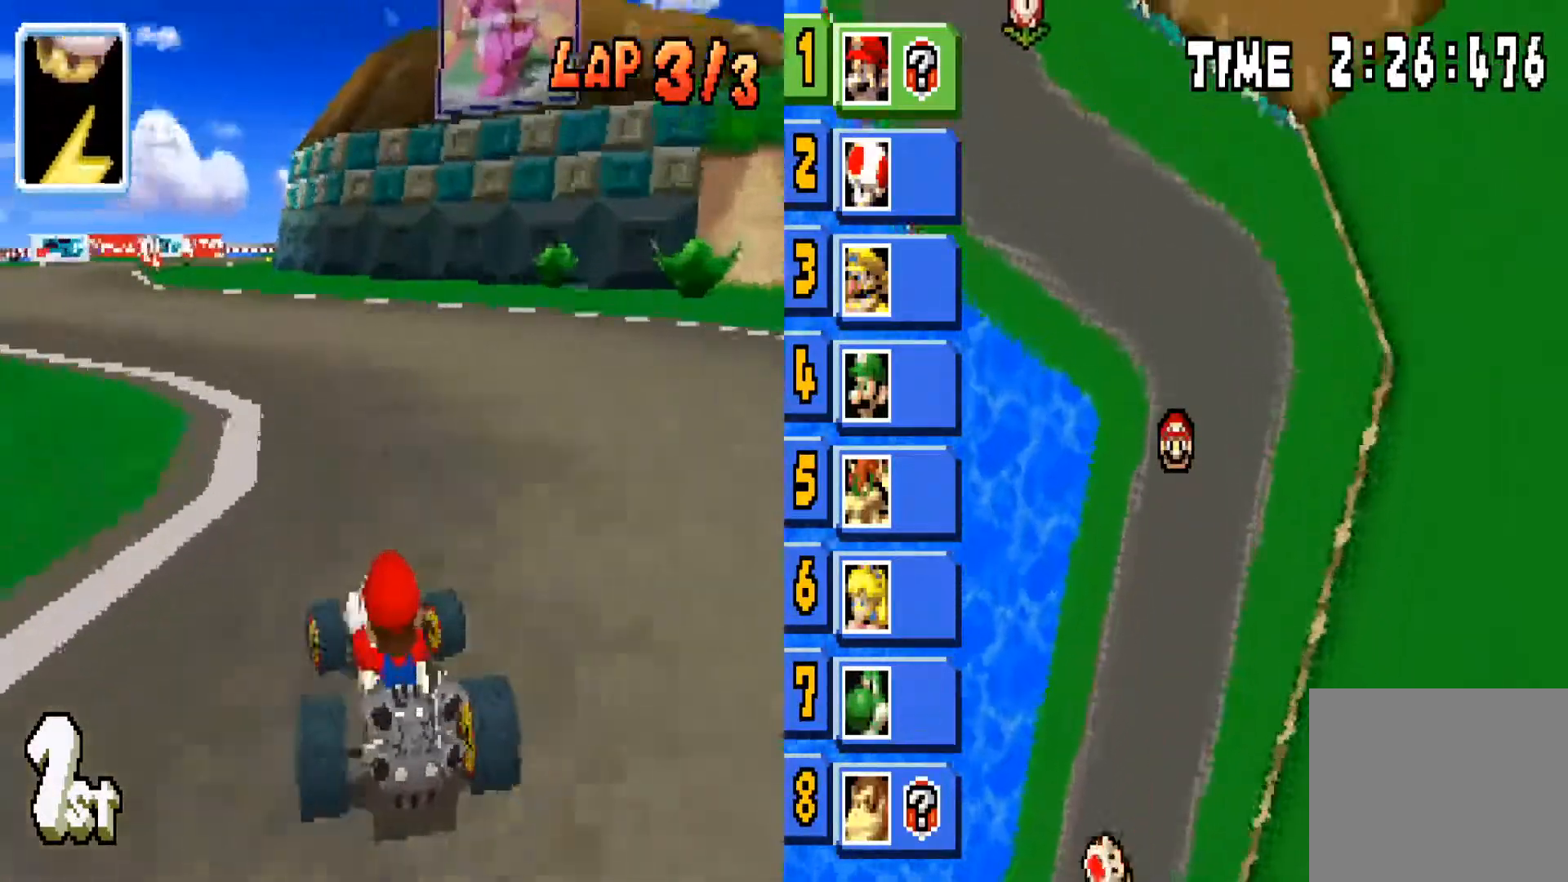
{"buttons": ["CIRCLE"], "left_stick": "left", "right_stick": "center", "events": []}
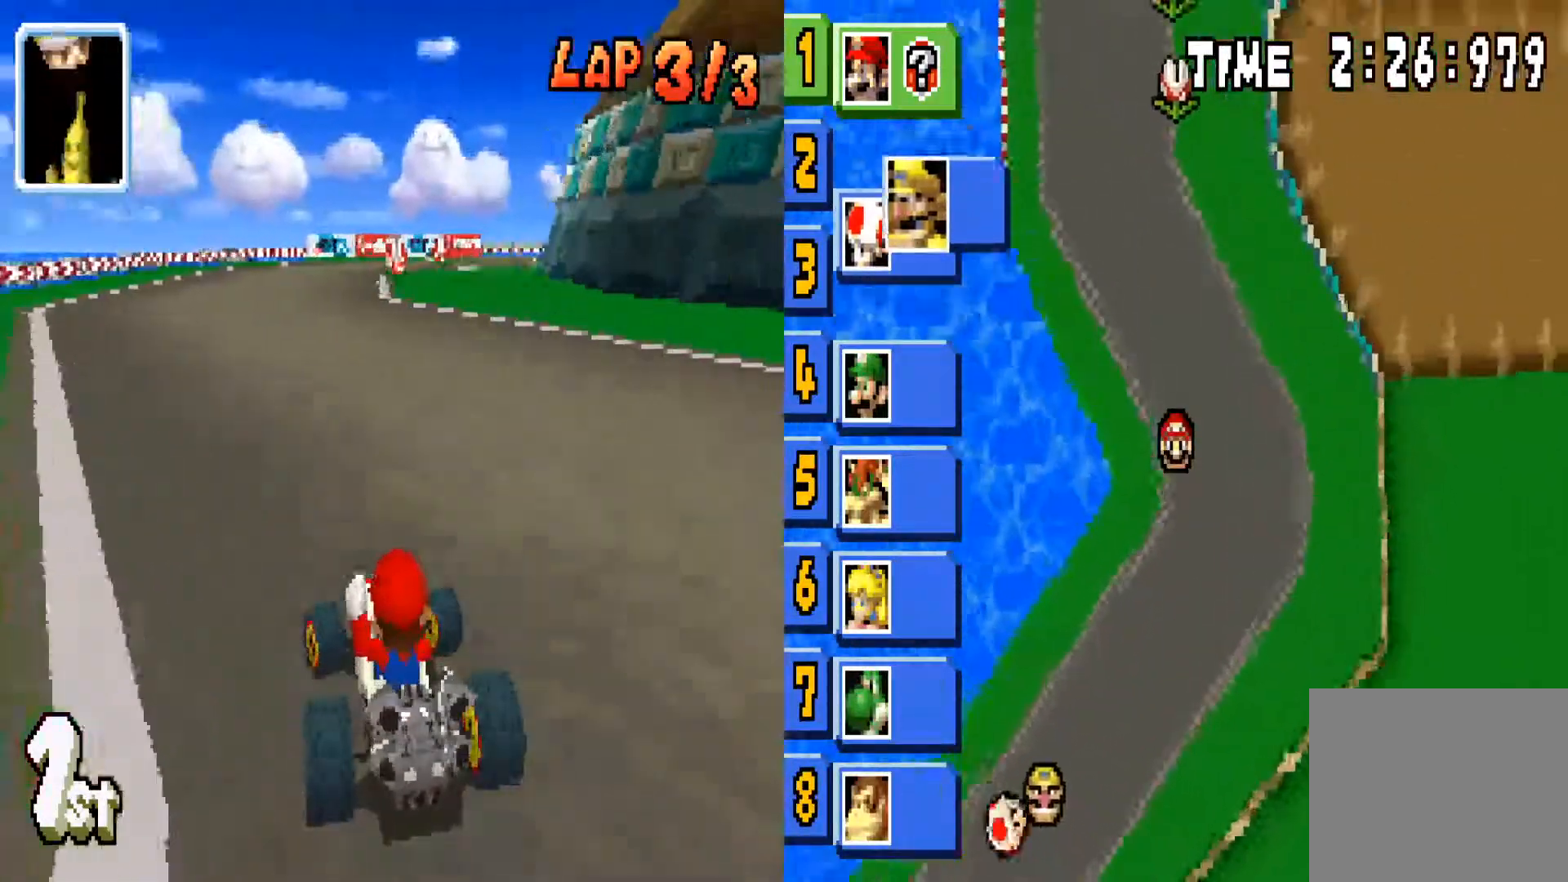
{"buttons": ["CIRCLE"], "left_stick": "center", "right_stick": "center", "events": [[133, "left_stick", "center"], [200, "left_stick", "right"], [400, "left_stick", "center"]]}
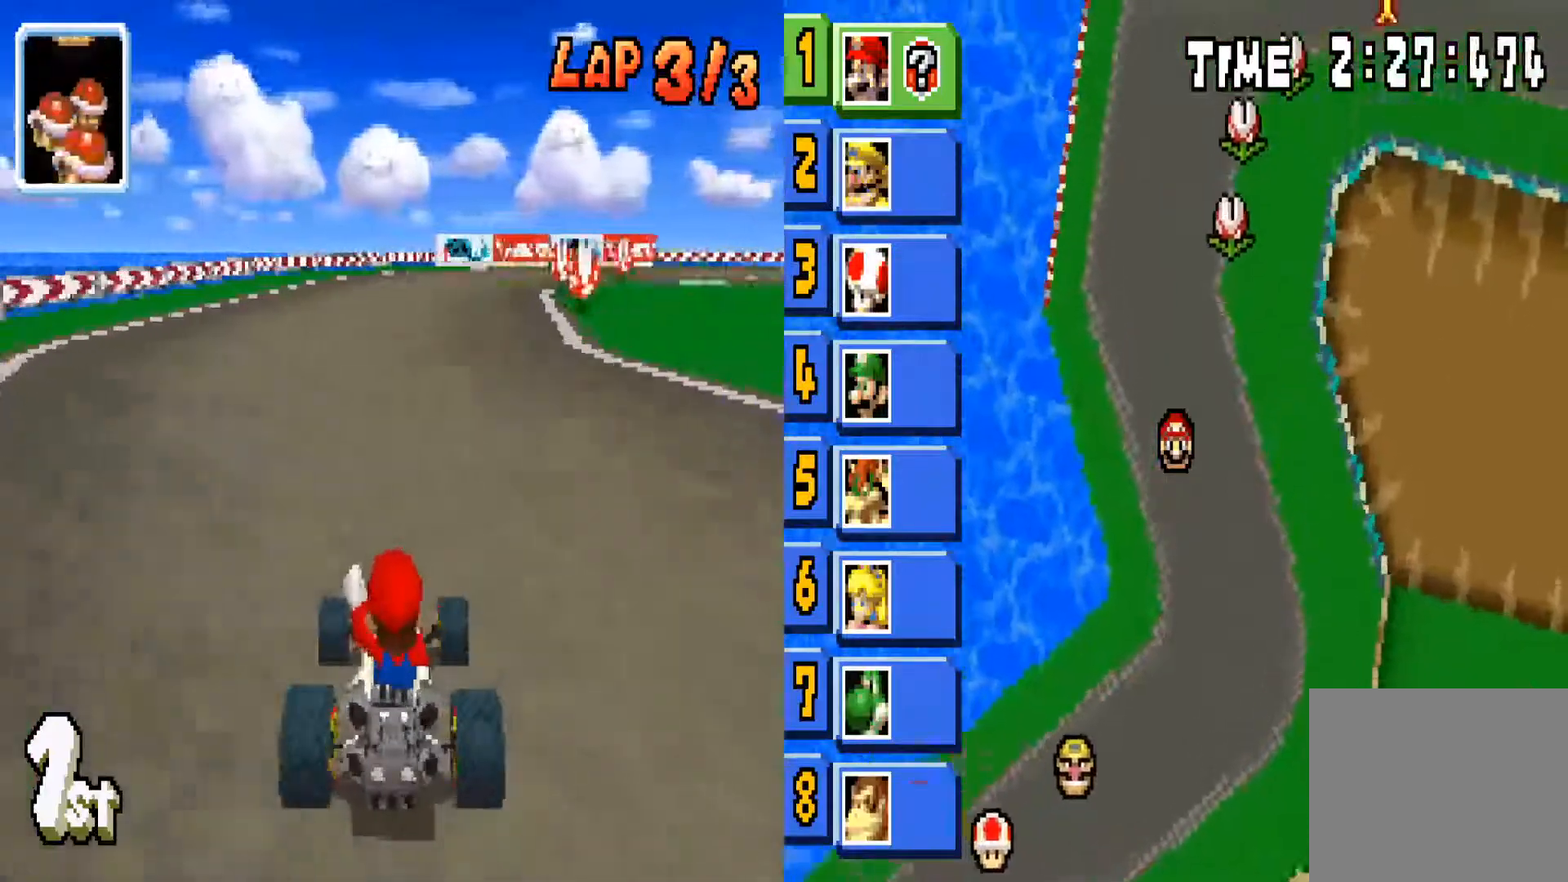
{"buttons": ["CIRCLE", "R1"], "left_stick": "right", "right_stick": "center", "events": [[267, "left_stick", "right"], [334, "R1", "down"]]}
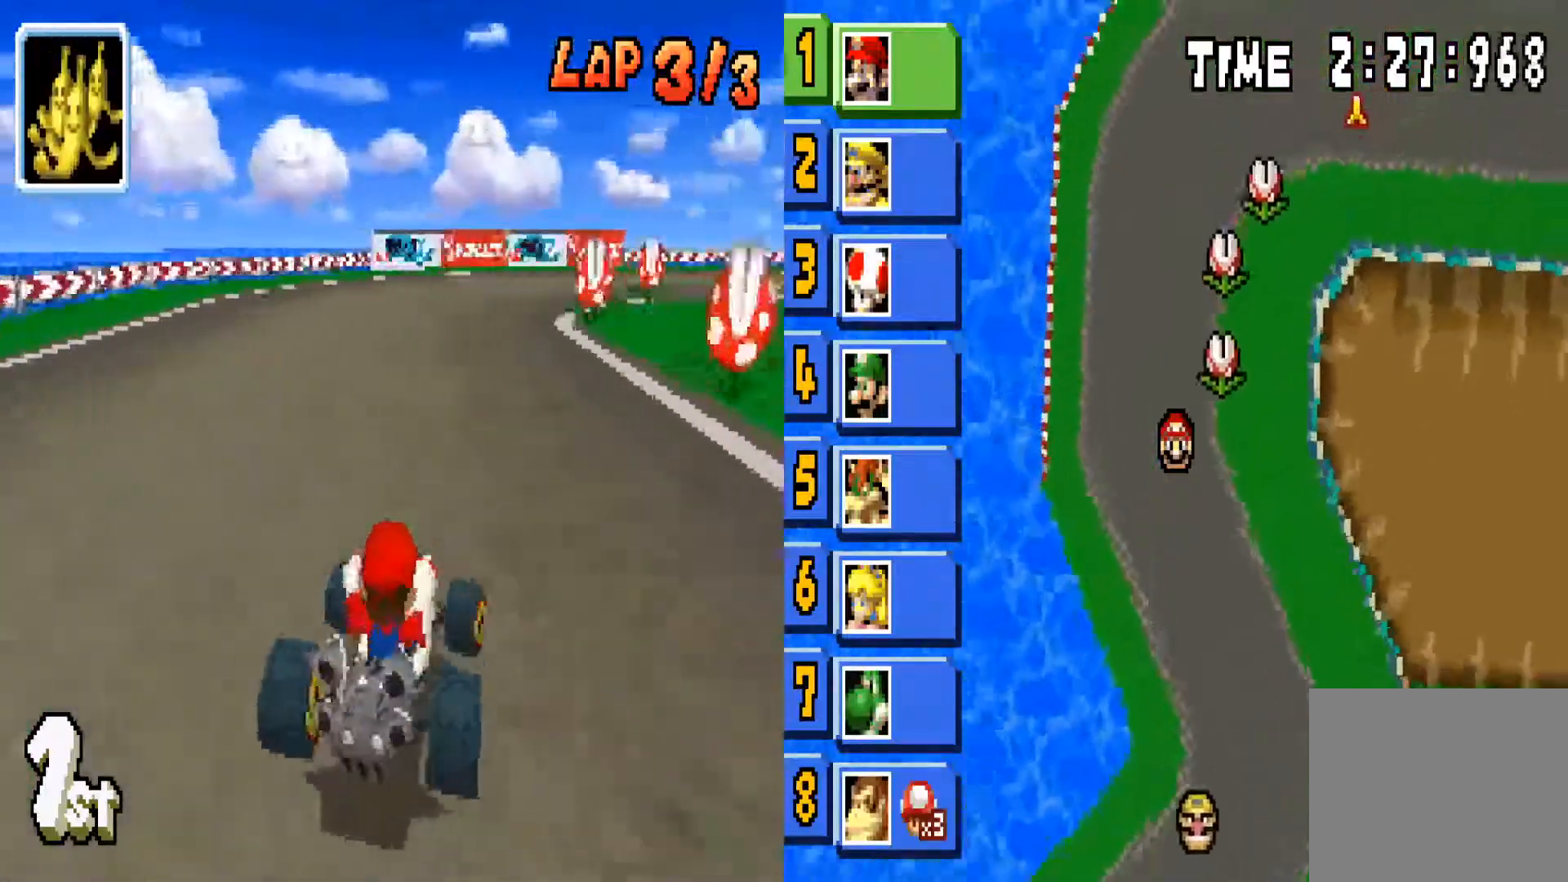
{"buttons": ["CIRCLE", "R1"], "left_stick": "right", "right_stick": "center", "events": []}
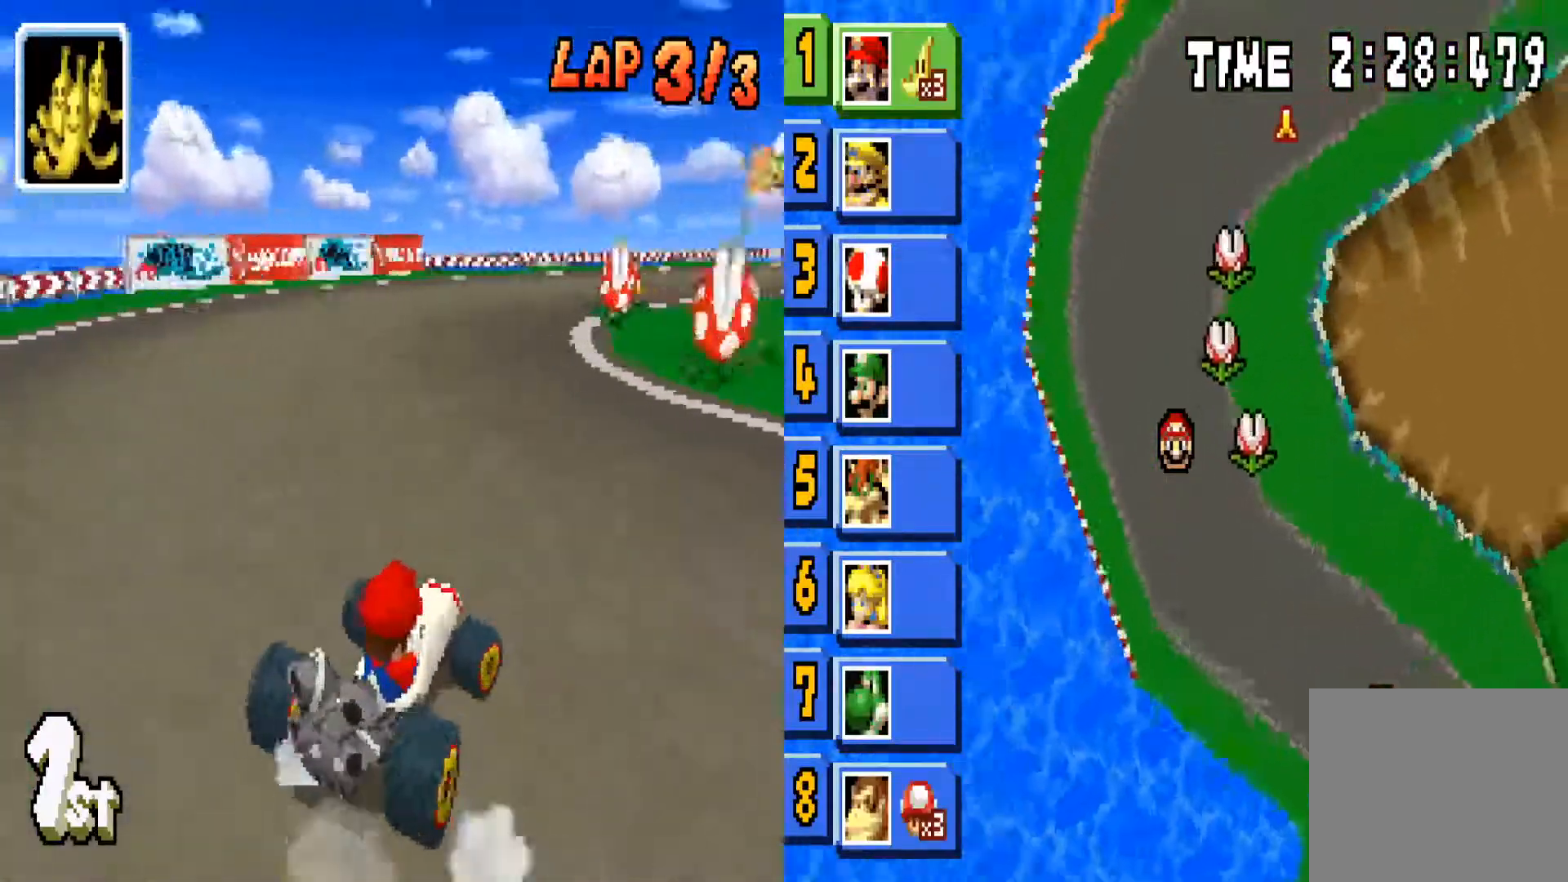
{"buttons": ["CIRCLE", "R1"], "left_stick": "right", "right_stick": "center", "events": [[67, "L1", "down"], [201, "L1", "up"], [301, "left_stick", "center"], [434, "left_stick", "right"]]}
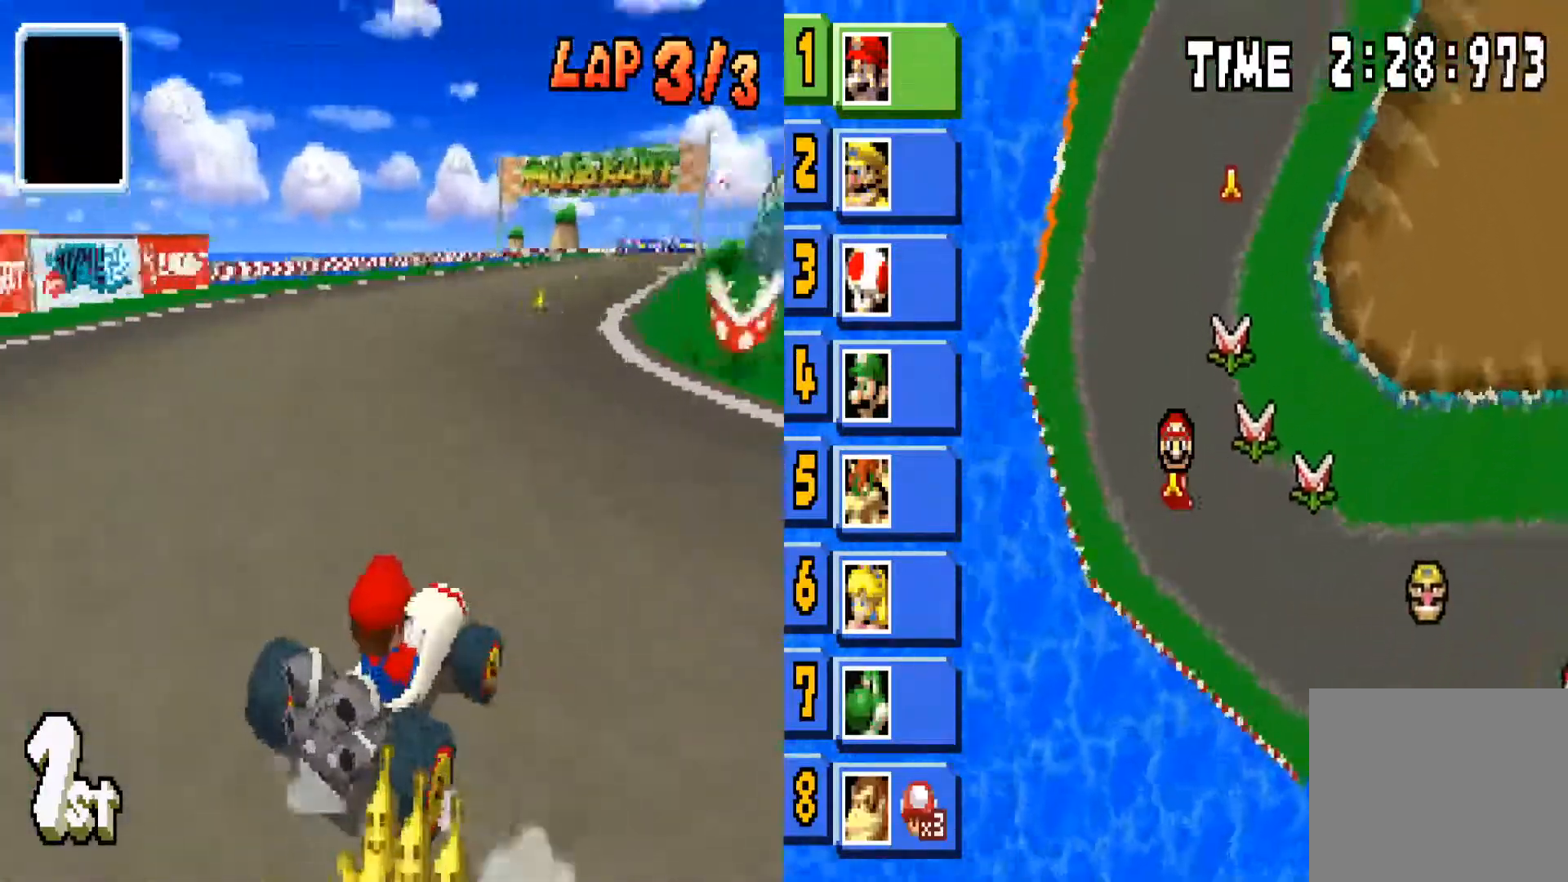
{"buttons": ["CIRCLE", "R1"], "left_stick": "right", "right_stick": "center", "events": [[133, "left_stick", "center"], [200, "left_stick", "left"], [400, "left_stick", "right"]]}
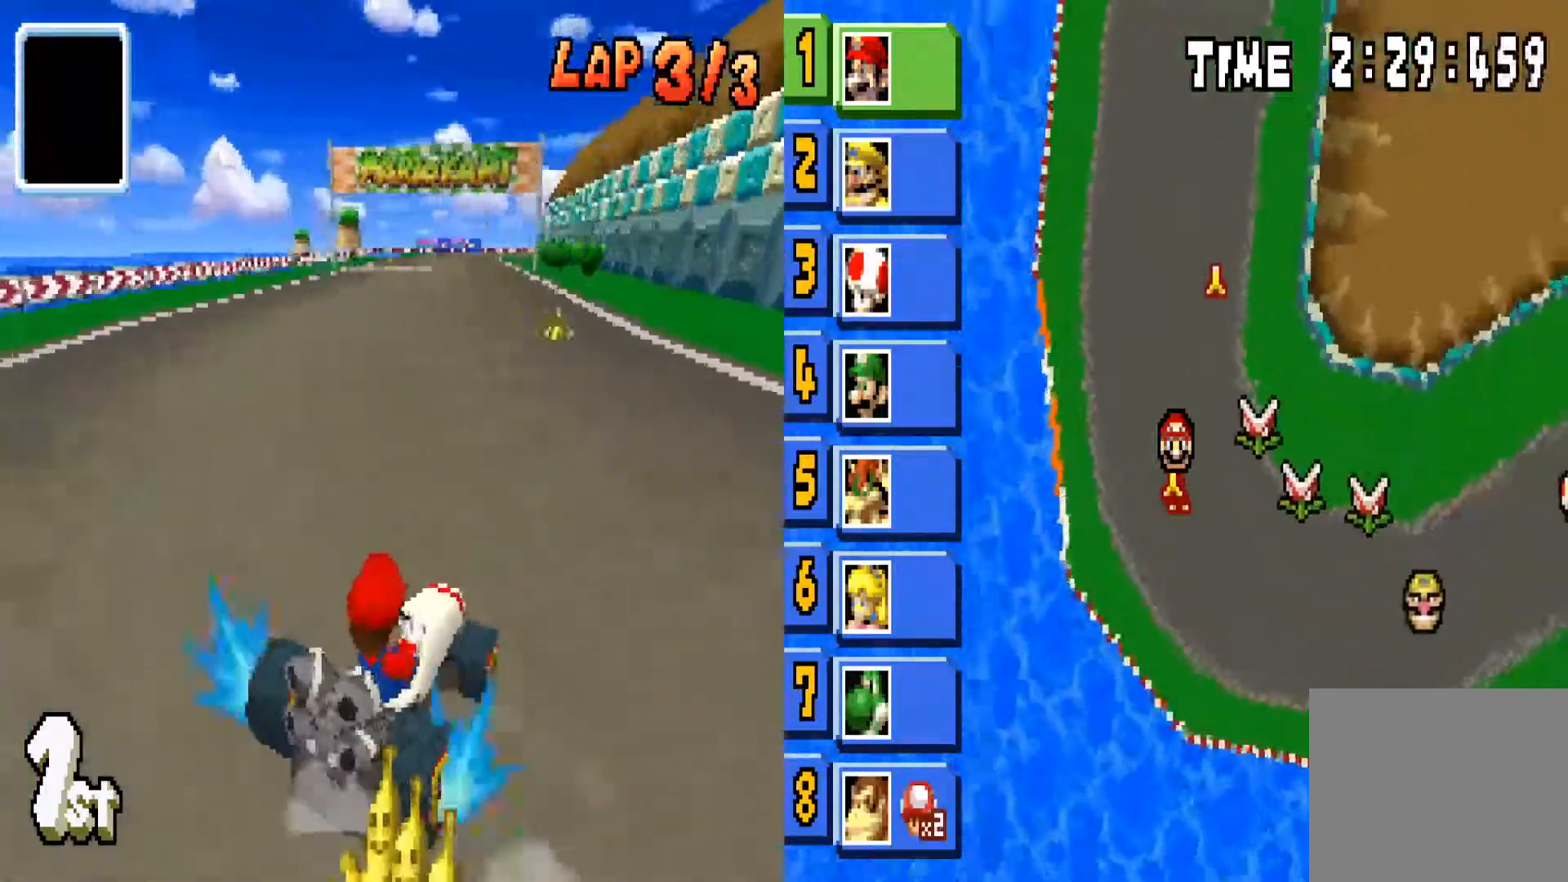
{"buttons": ["CIRCLE"], "left_stick": "left", "right_stick": "center", "events": [[100, "left_stick", "left"], [301, "left_stick", "right"], [367, "R1", "up"], [401, "left_stick", "left"]]}
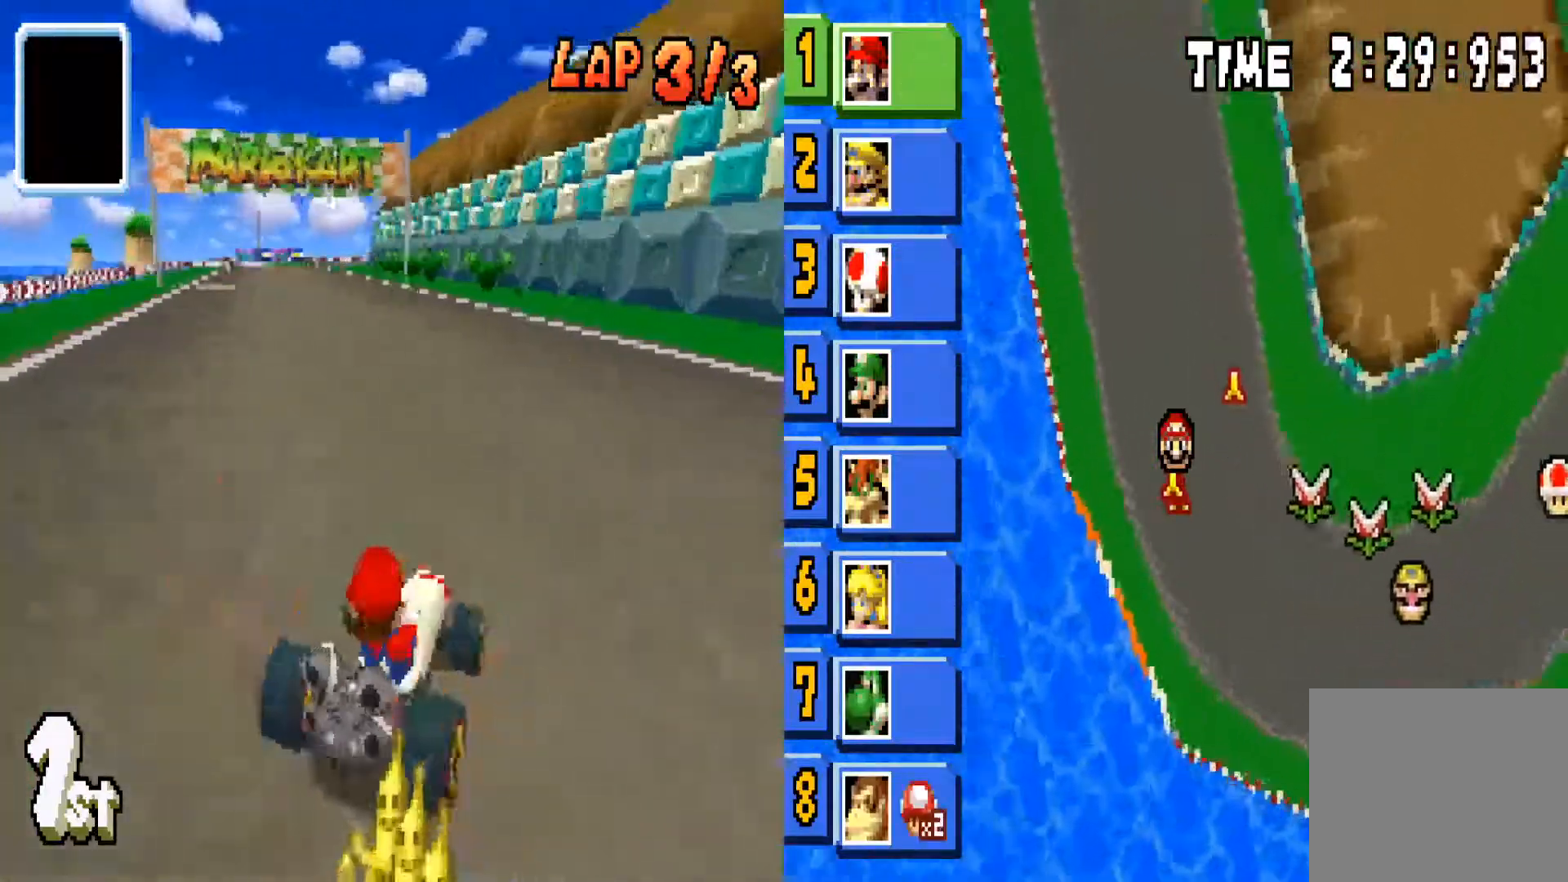
{"buttons": ["CIRCLE", "L1"], "left_stick": "center", "right_stick": "center", "events": [[333, "left_stick", "center"], [434, "L1", "down"]]}
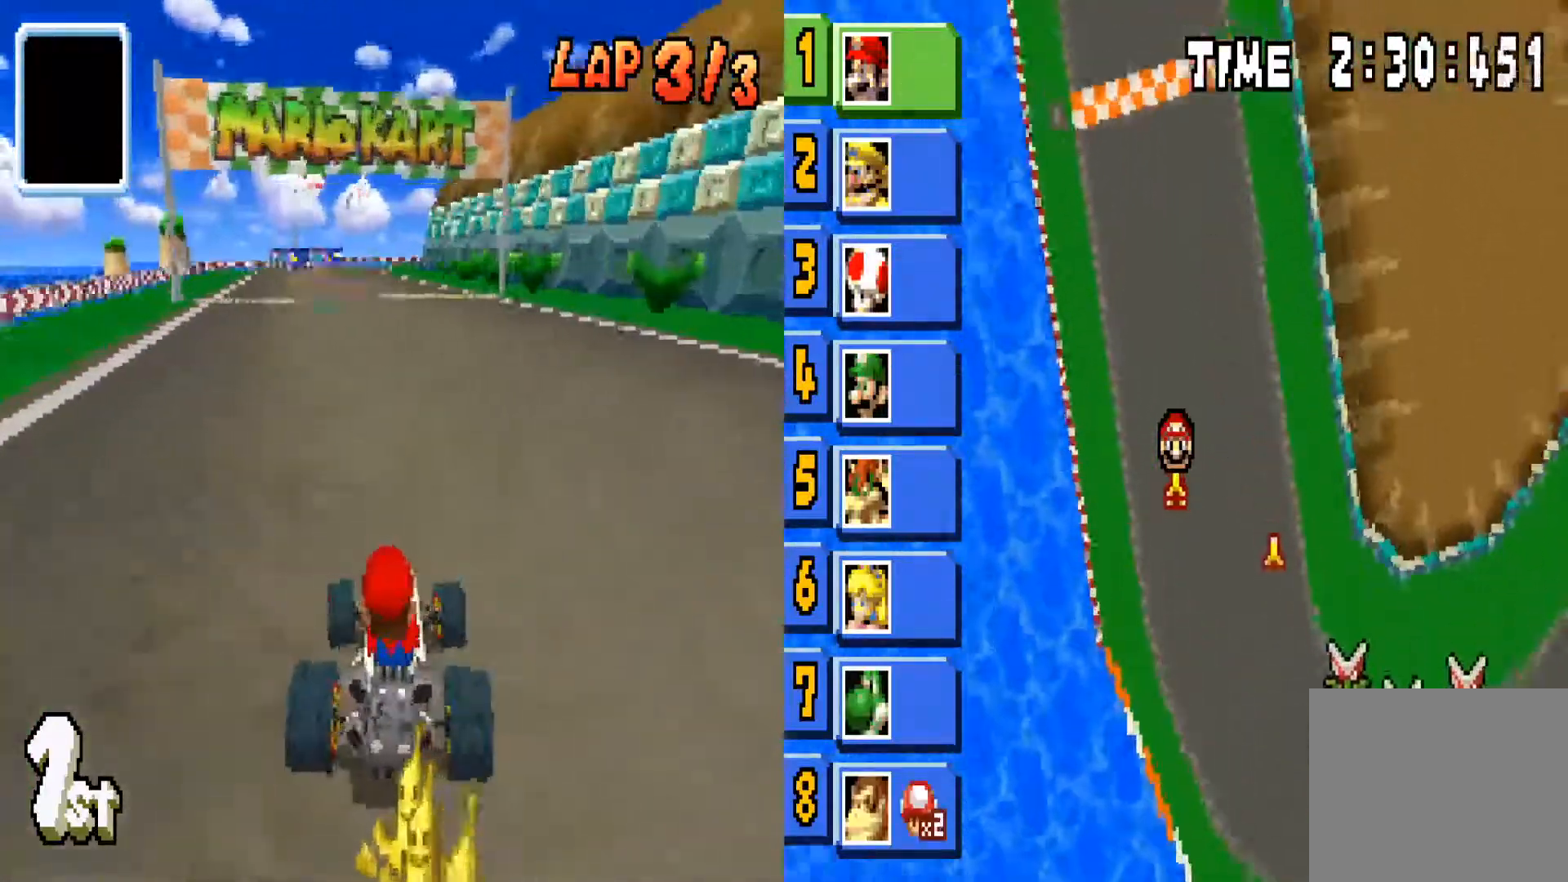
{"buttons": ["CIRCLE"], "left_stick": "left", "right_stick": "center", "events": [[67, "L1", "up"], [100, "left_stick", "right"], [334, "L1", "down"], [434, "left_stick", "left"], [467, "L1", "up"]]}
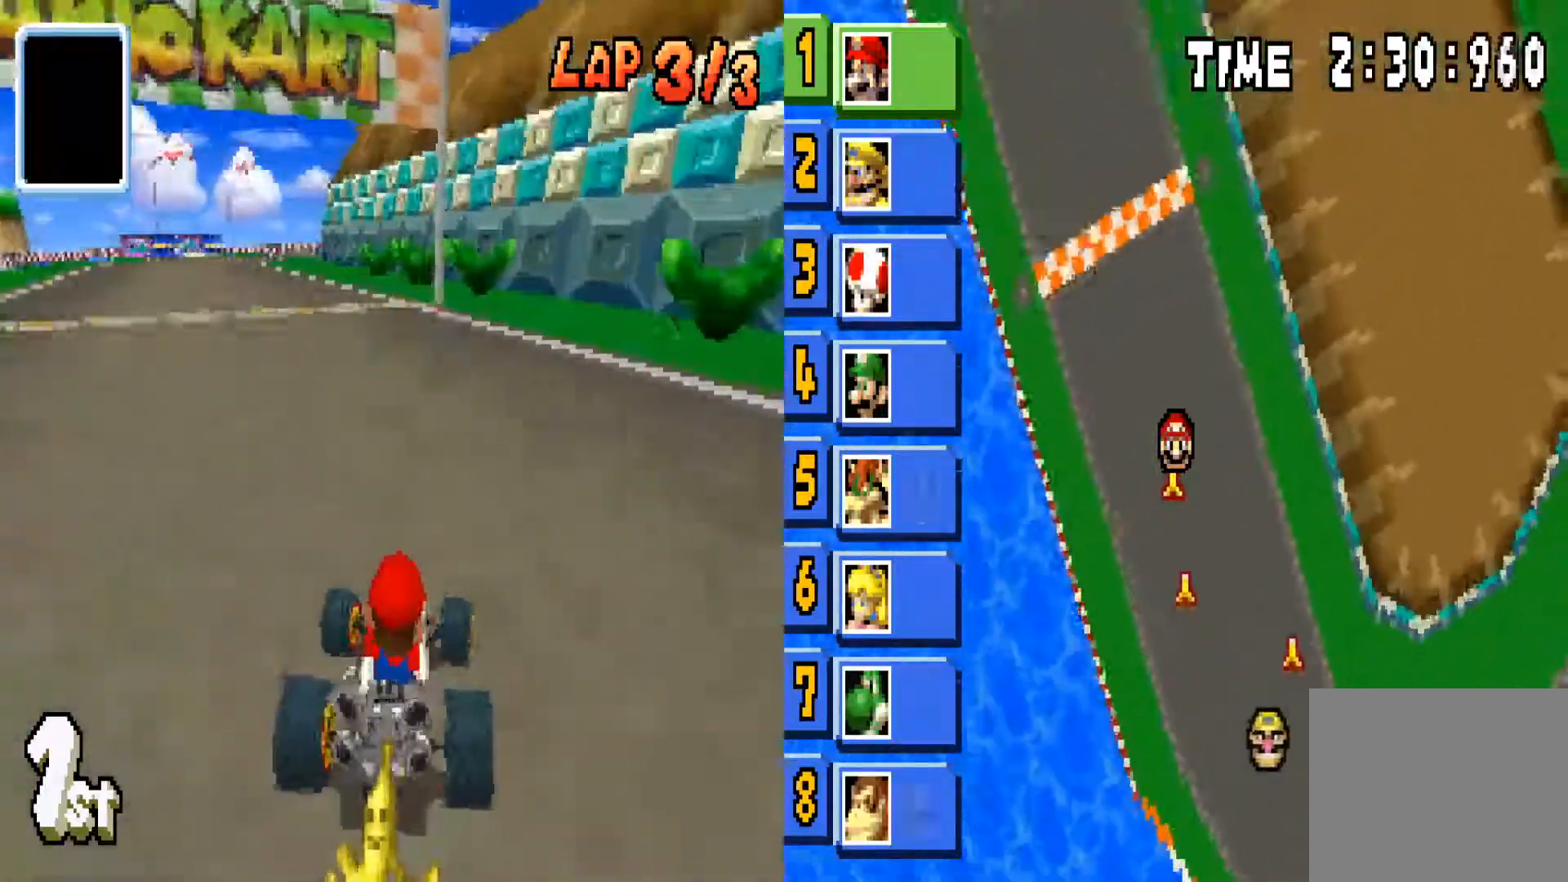
{"buttons": ["CIRCLE", "L1"], "left_stick": "left", "right_stick": "center", "events": [[500, "L1", "down"]]}
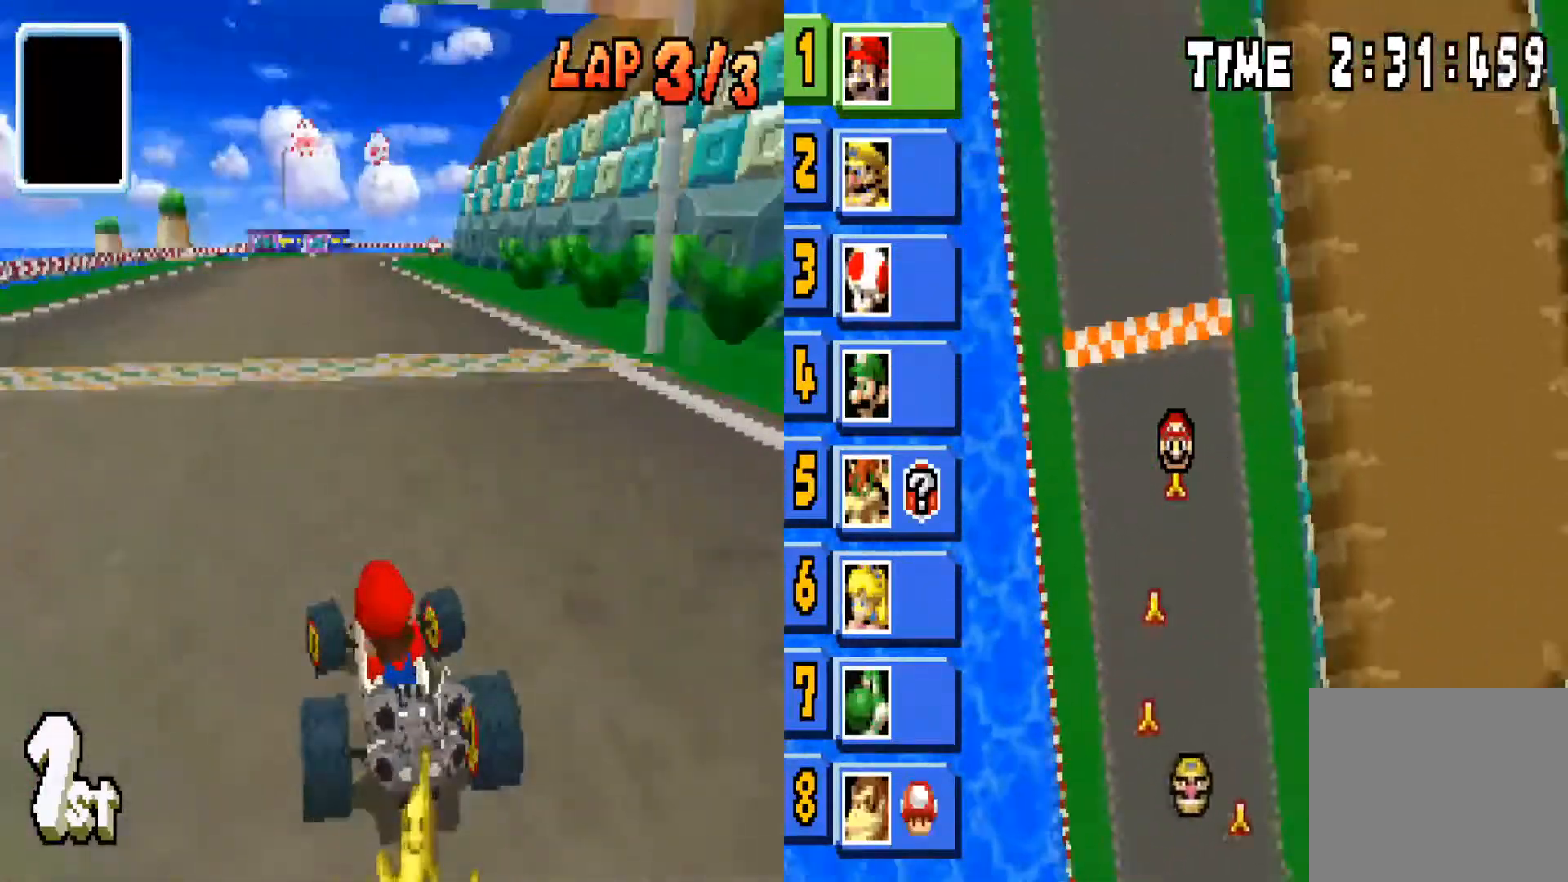
{"buttons": ["CIRCLE"], "left_stick": "center", "right_stick": "center", "events": [[167, "L1", "up"], [201, "left_stick", "center"]]}
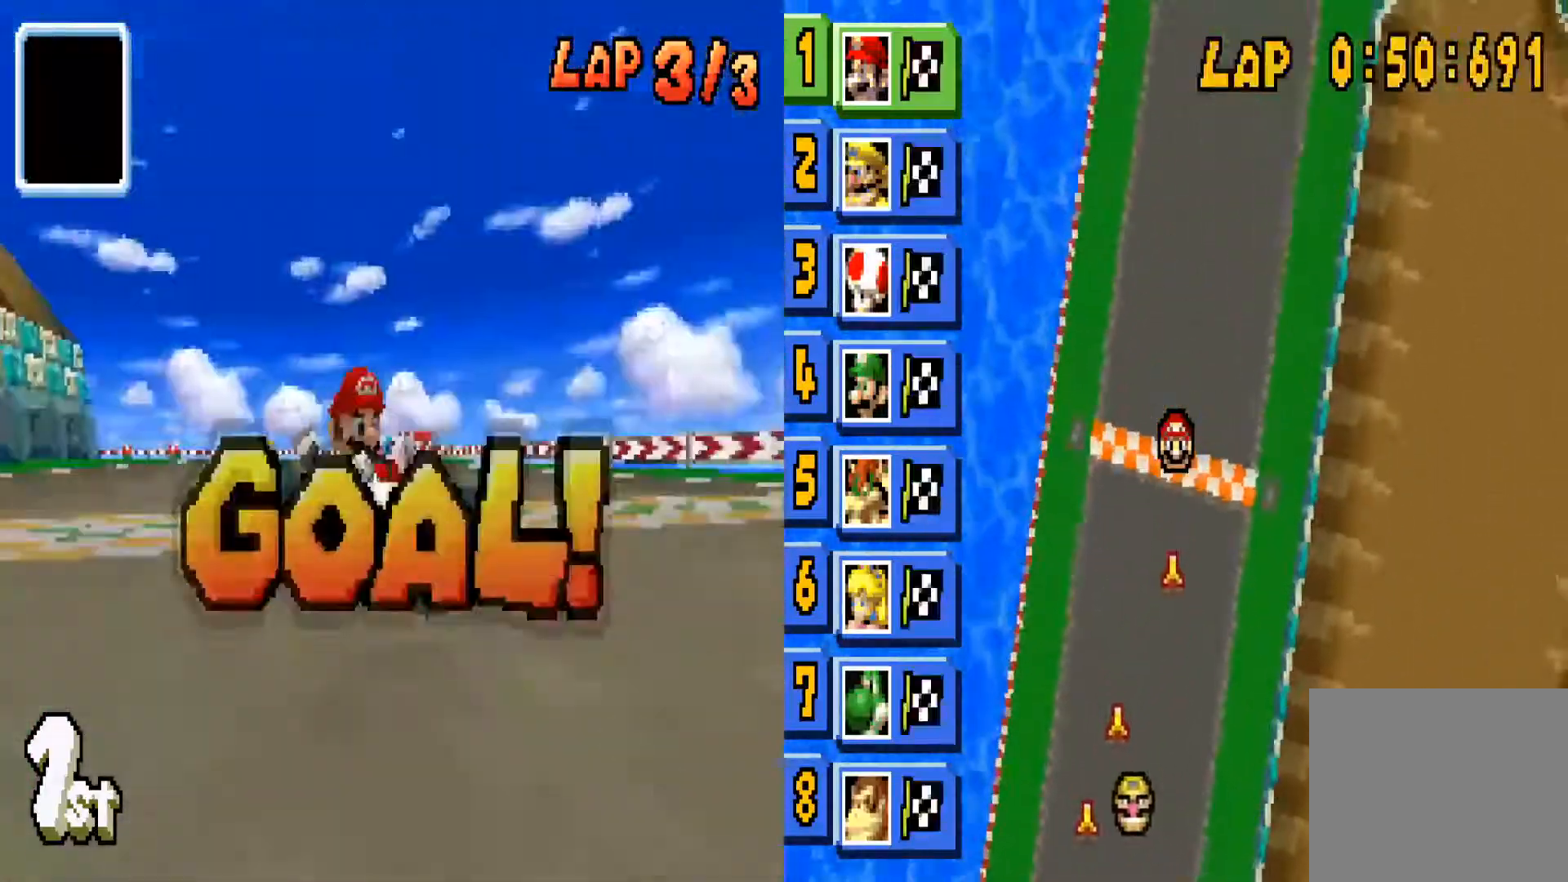
{"buttons": [], "left_stick": "center", "right_stick": "center", "events": [[467, "CIRCLE", "up"]]}